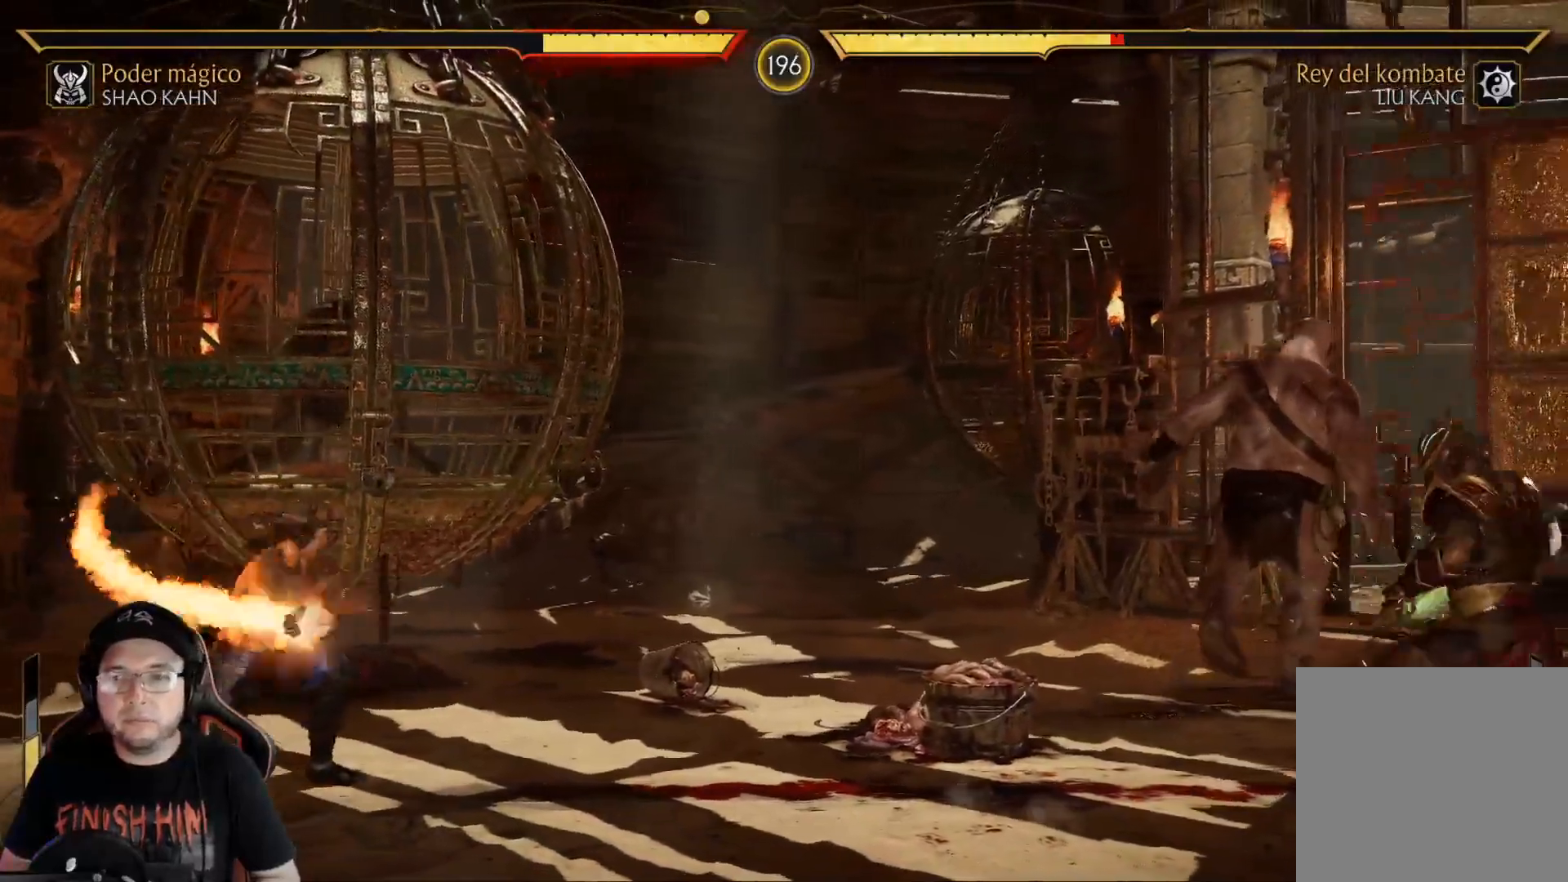
Gameplay with a controller (Xbox layout); each line is a JSON object with the inputs held at the frame after it. "events" lists button and stick changes between this image and that frame as [ms after this image, input, new state], when the widget could be followed in between.
{"buttons": ["R2", "DPAD_DOWN"], "left_stick": "center", "right_stick": "center", "events": [[150, "DPAD_DOWN", "down"], [184, "DPAD_RIGHT", "up"], [234, "R2", "down"]]}
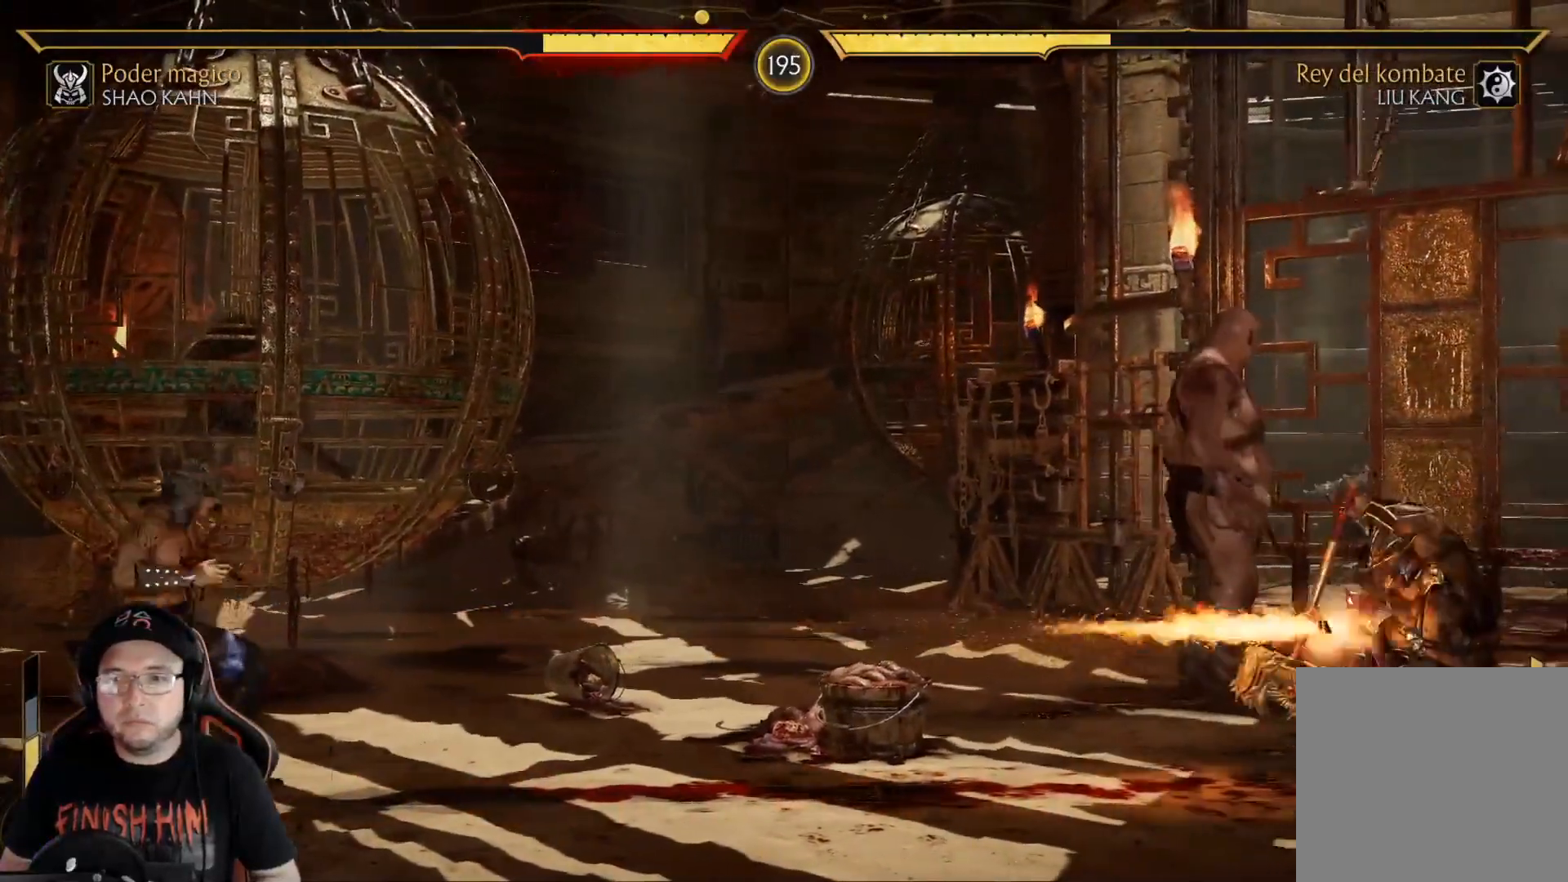
{"buttons": ["DPAD_RIGHT"], "left_stick": "center", "right_stick": "center", "events": [[184, "DPAD_DOWN", "up"], [218, "R2", "up"], [285, "DPAD_RIGHT", "down"], [335, "DPAD_RIGHT", "up"], [418, "DPAD_RIGHT", "down"]]}
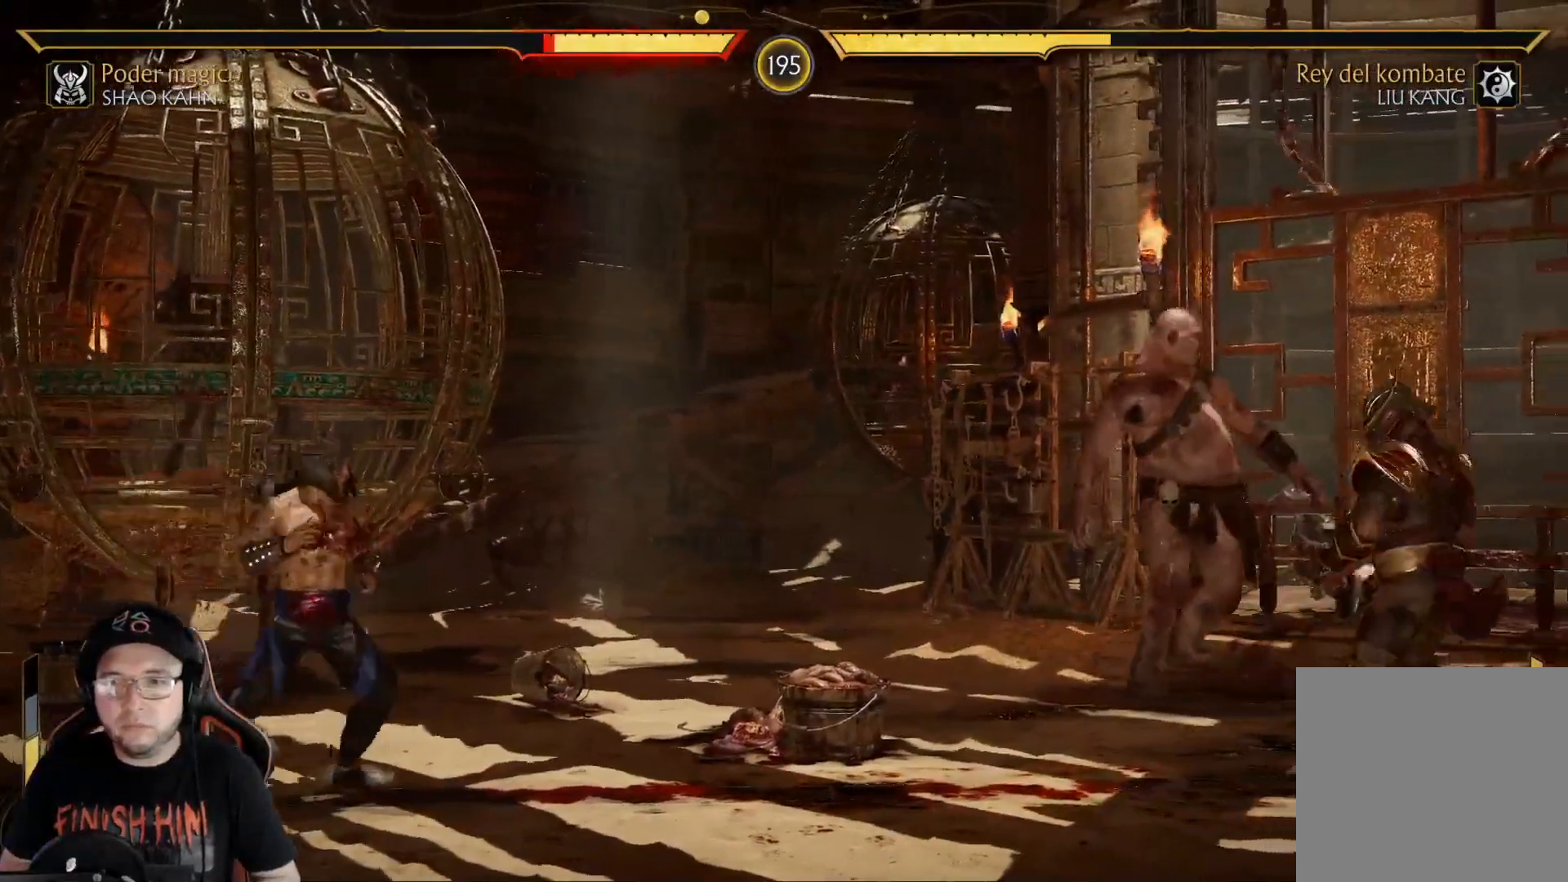
{"buttons": [], "left_stick": "center", "right_stick": "center", "events": [[150, "DPAD_RIGHT", "up"], [217, "DPAD_RIGHT", "down"], [301, "DPAD_RIGHT", "up"], [368, "DPAD_RIGHT", "down"], [468, "DPAD_RIGHT", "up"]]}
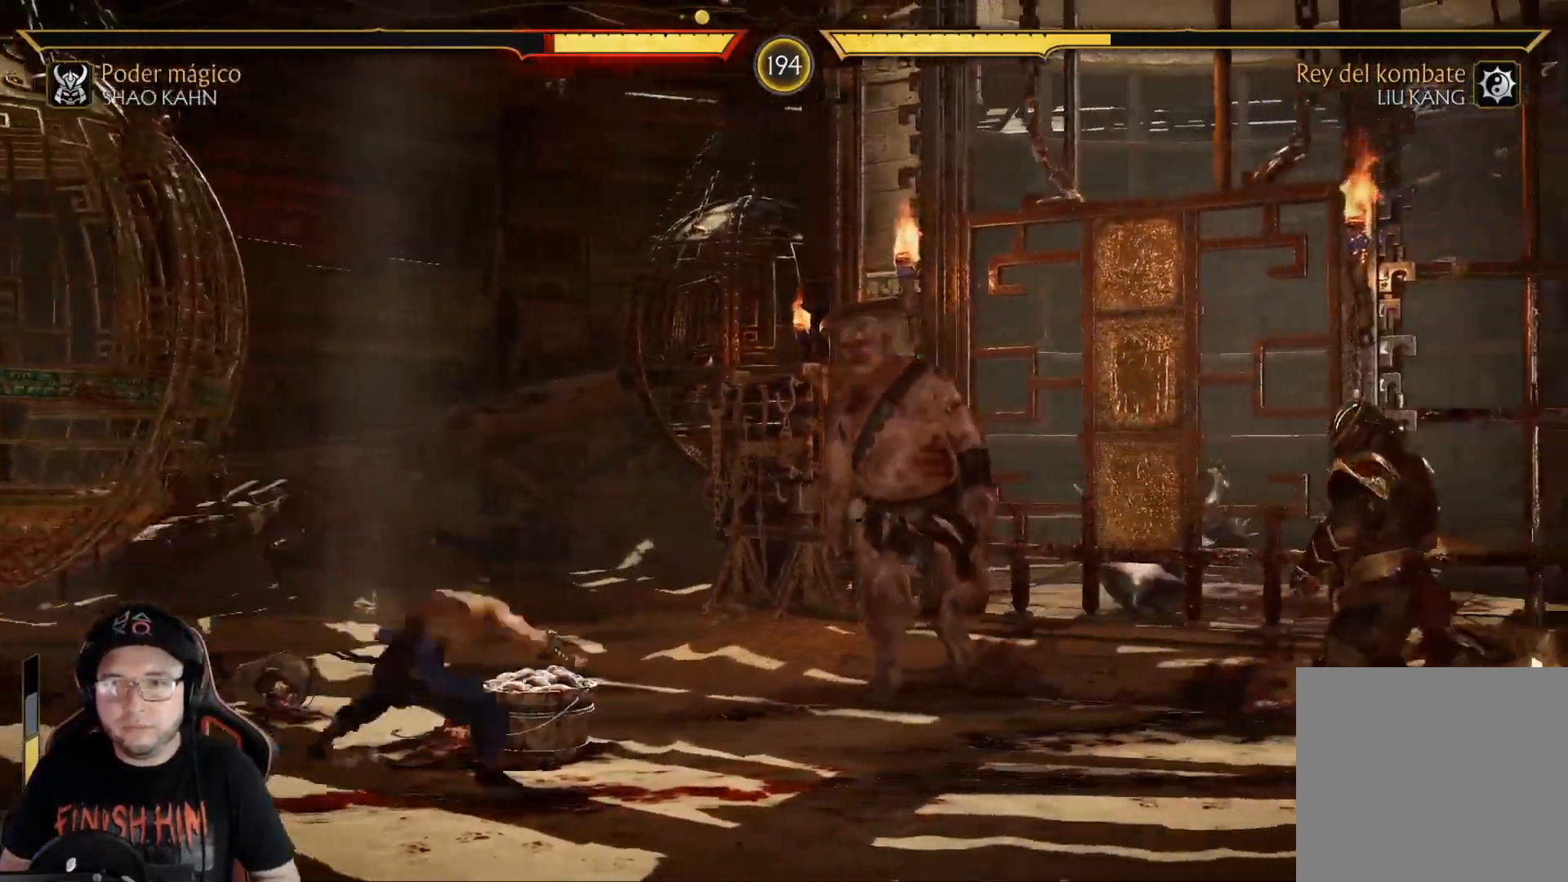
{"buttons": ["DPAD_DOWN"], "left_stick": "center", "right_stick": "center", "events": [[17, "DPAD_RIGHT", "down"], [117, "DPAD_RIGHT", "up"], [167, "DPAD_RIGHT", "down"], [468, "DPAD_DOWN", "down"], [485, "DPAD_RIGHT", "up"]]}
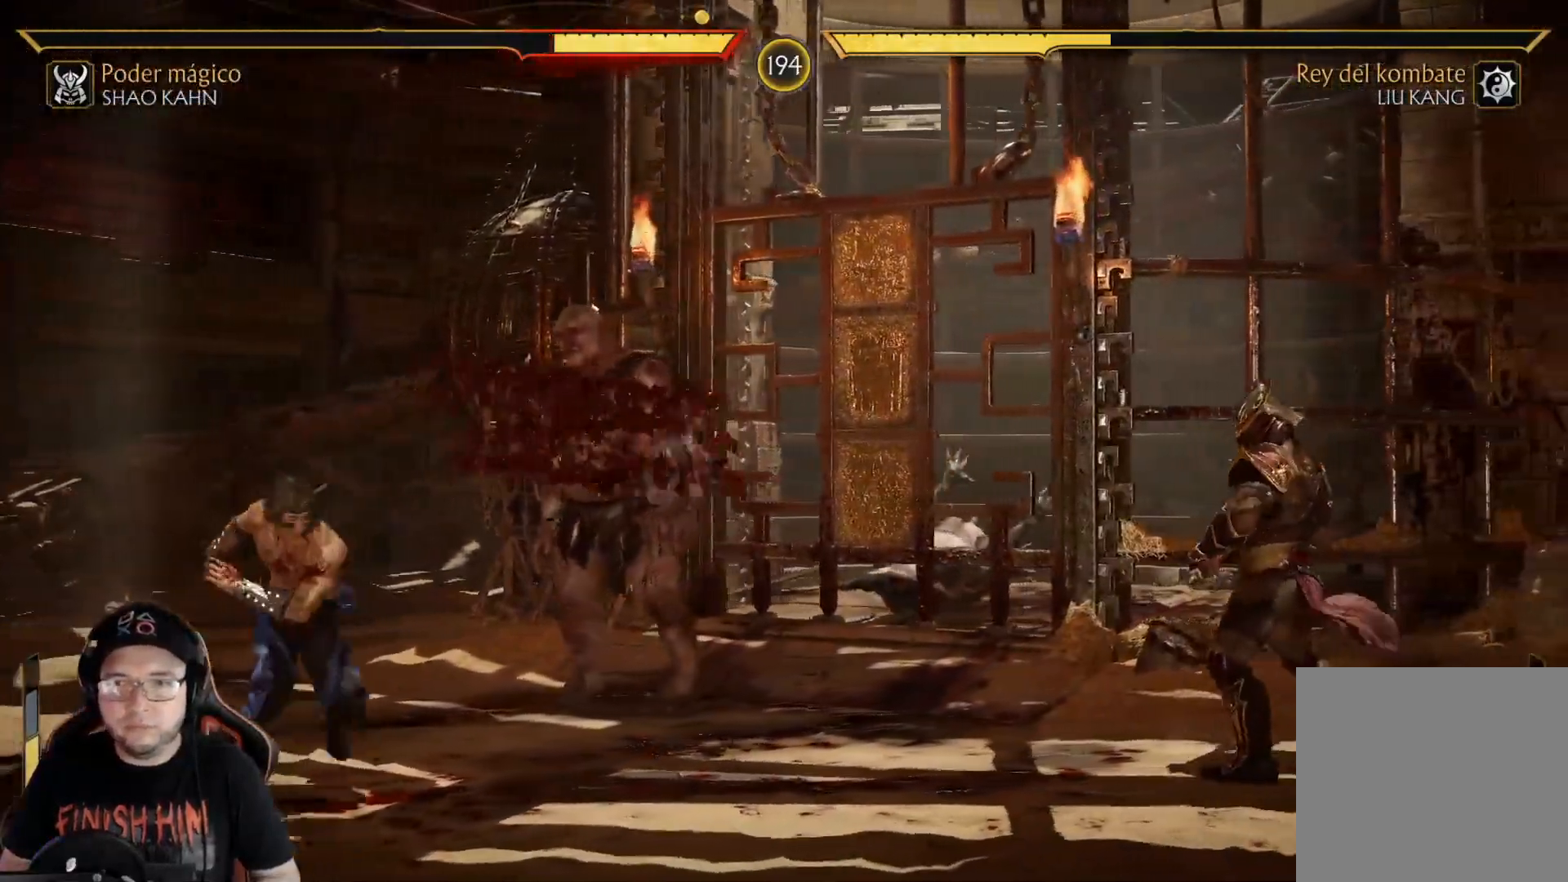
{"buttons": ["R2"], "left_stick": "center", "right_stick": "center"}
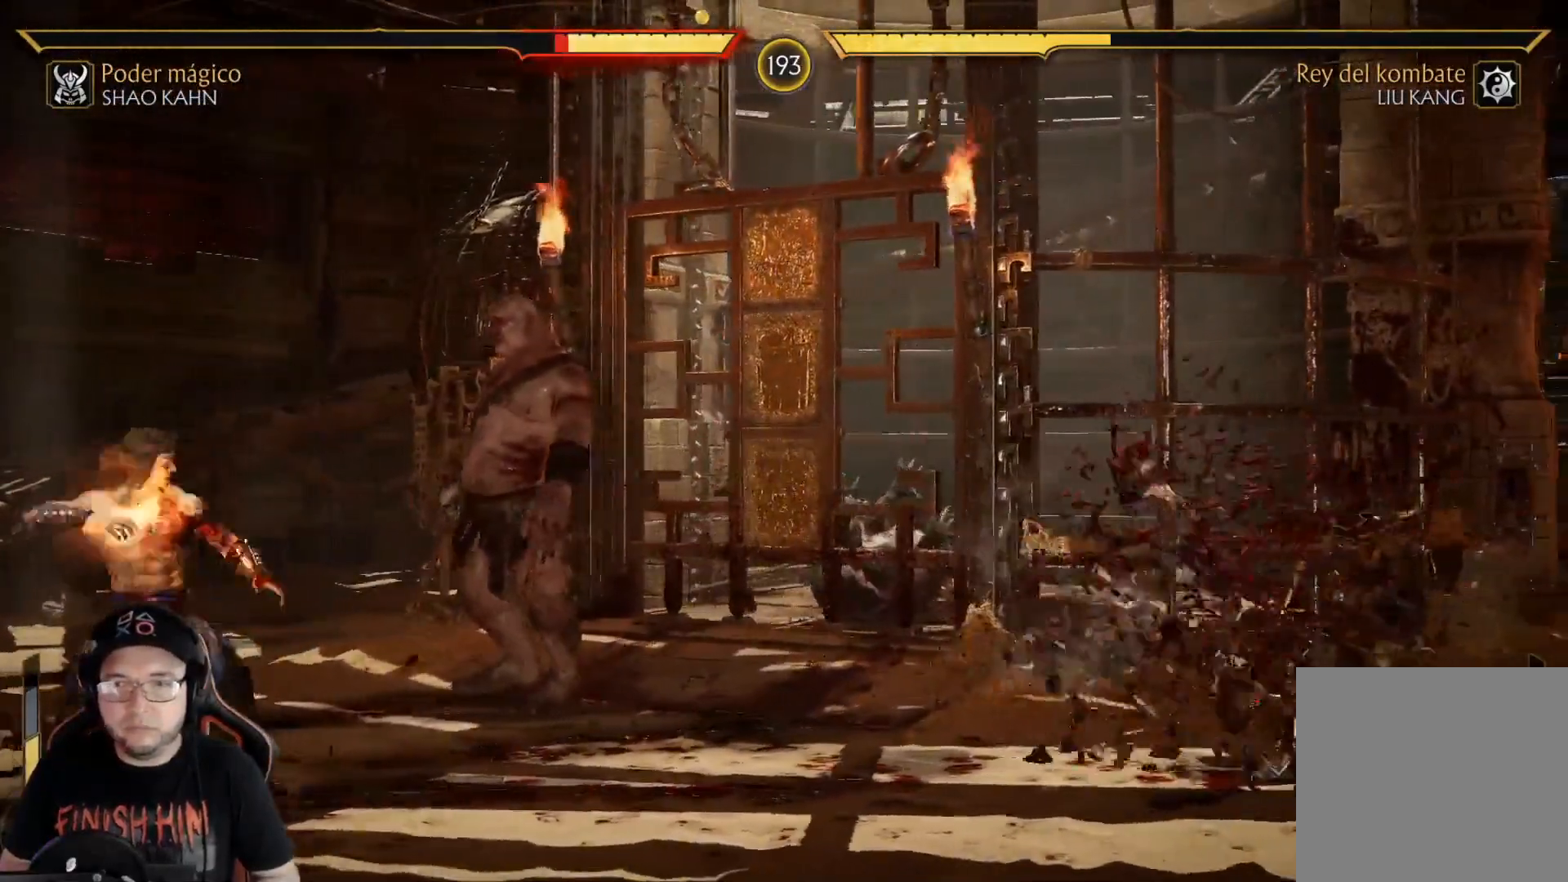
{"buttons": ["R2", "DPAD_DOWN"], "left_stick": "center", "right_stick": "center"}
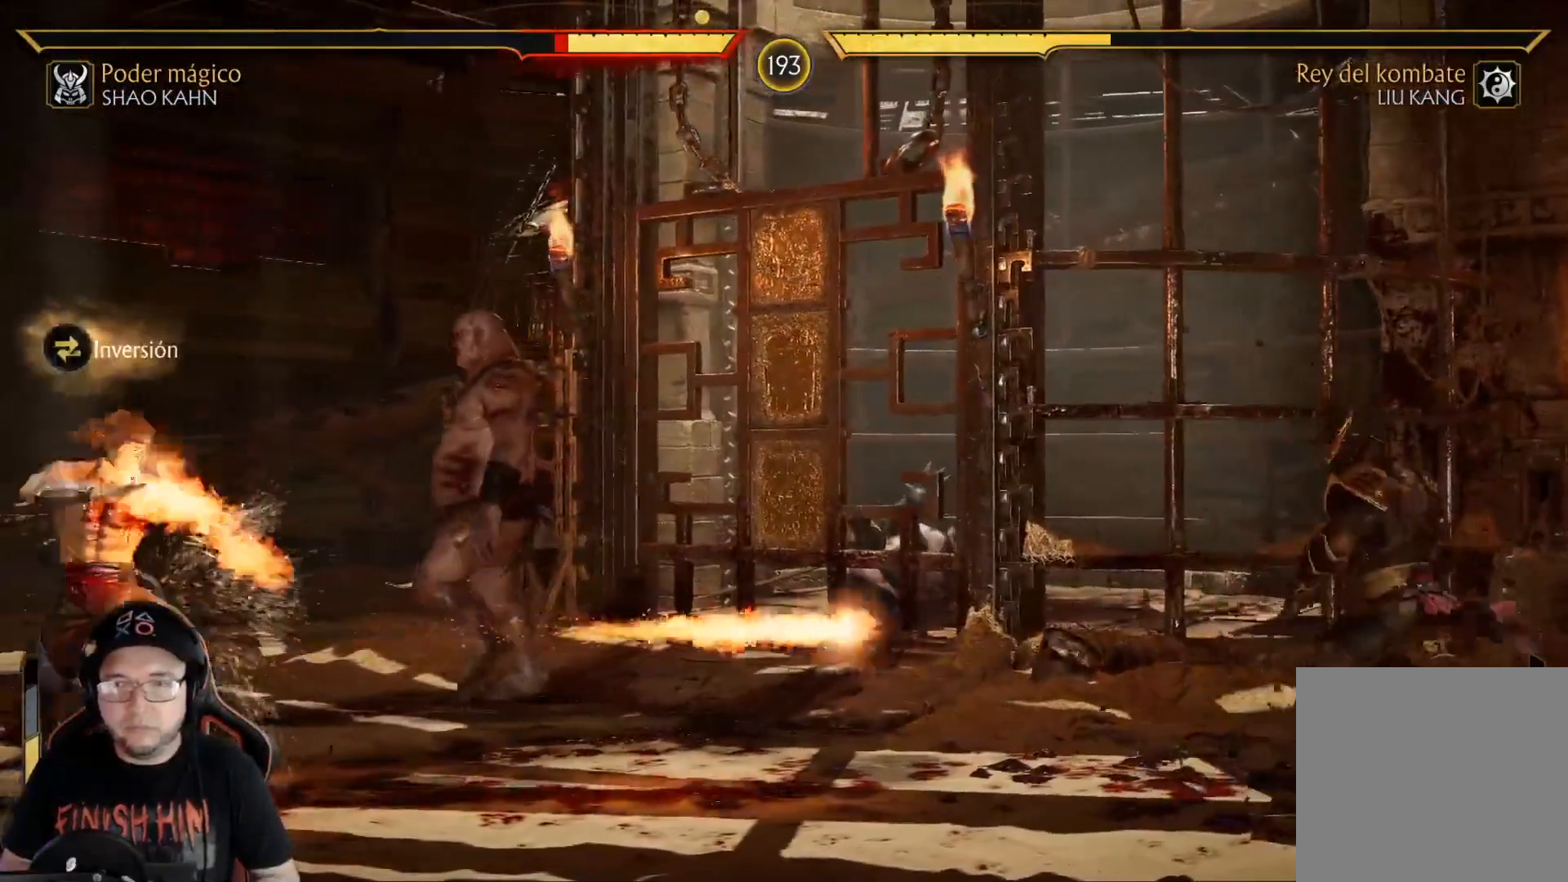
{"buttons": ["R2", "DPAD_DOWN"], "left_stick": "center", "right_stick": "center", "events": []}
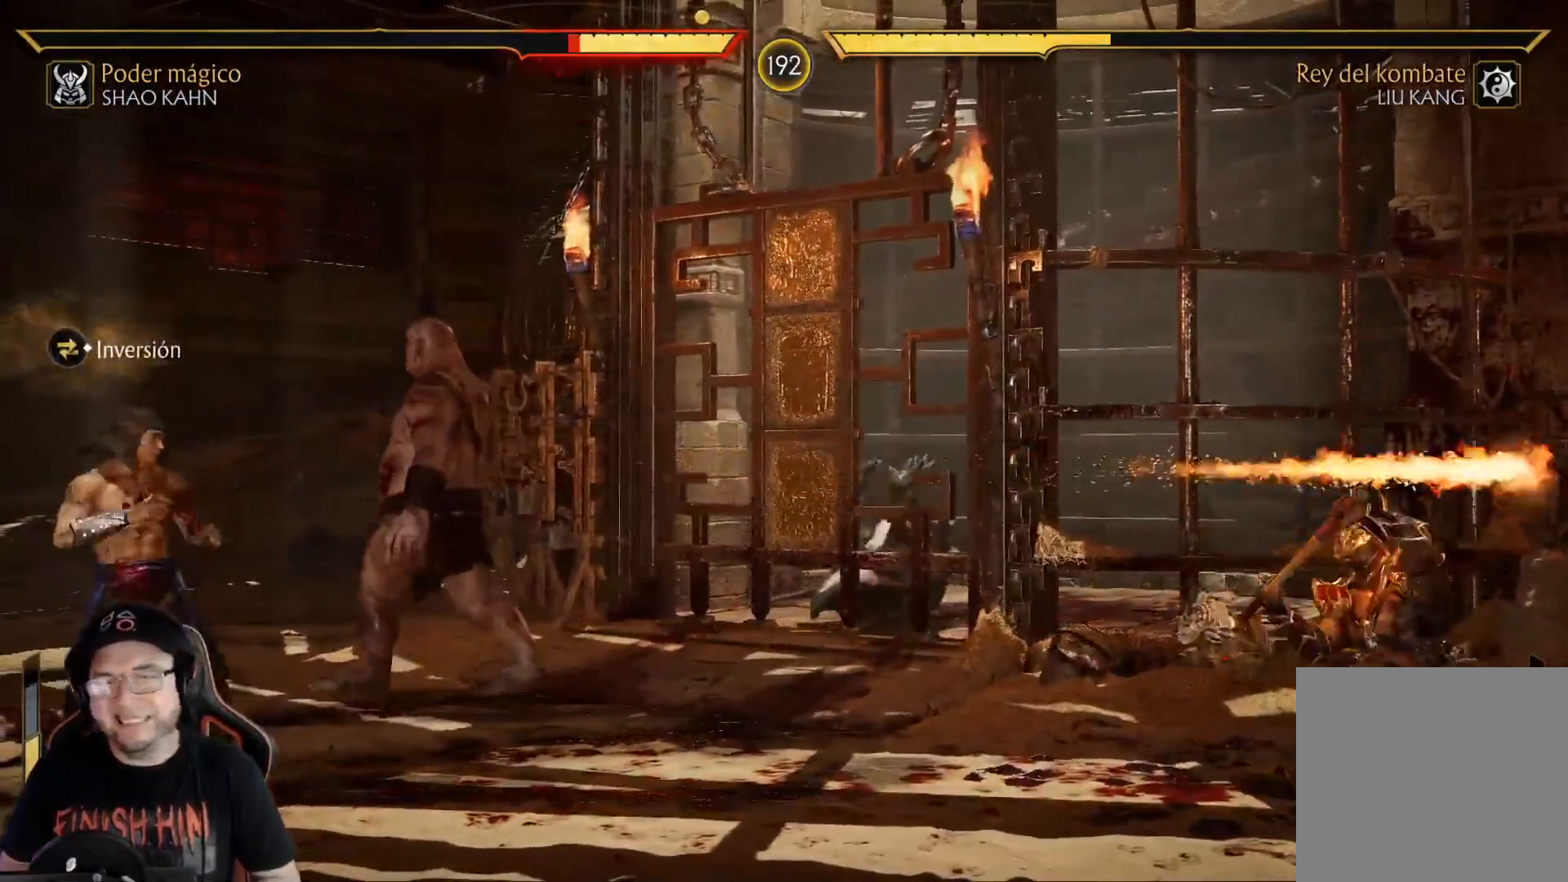
{"buttons": [], "left_stick": "center", "right_stick": "center", "events": [[184, "DPAD_DOWN", "up"], [268, "DPAD_RIGHT", "down"], [268, "R2", "up"], [334, "DPAD_RIGHT", "up"], [351, "DPAD_LEFT", "down"], [401, "DPAD_LEFT", "up"], [401, "X", "down"], [485, "X", "up"]]}
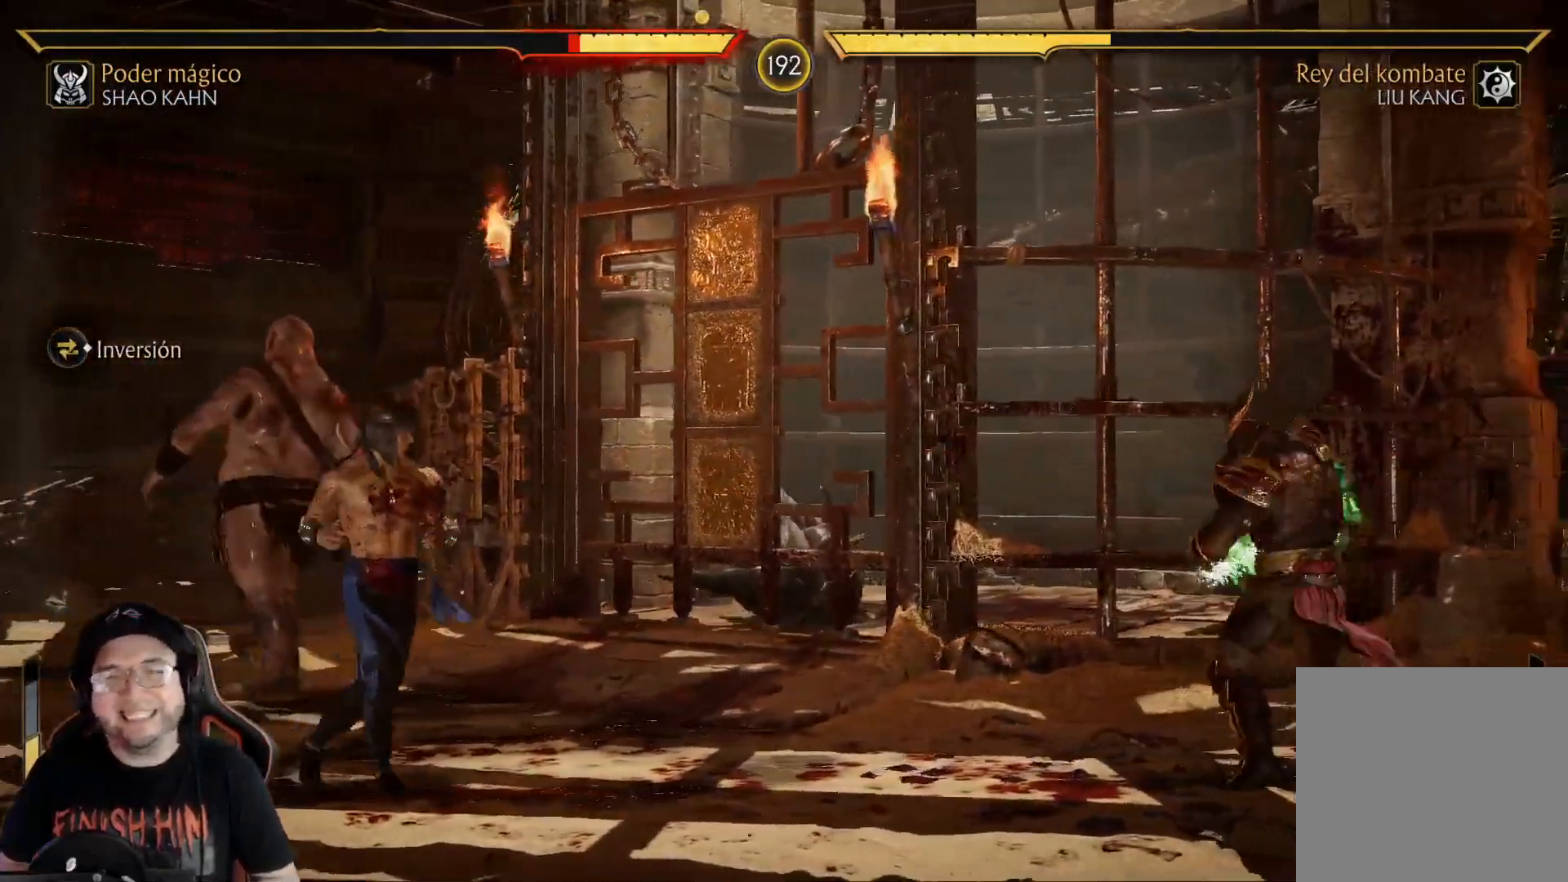
{"buttons": ["DPAD_RIGHT"], "left_stick": "center", "right_stick": "center", "events": [[33, "DPAD_RIGHT", "down"], [100, "DPAD_RIGHT", "up"], [167, "DPAD_RIGHT", "down"], [267, "DPAD_RIGHT", "up"], [317, "DPAD_RIGHT", "down"], [418, "DPAD_RIGHT", "up"], [501, "DPAD_RIGHT", "down"]]}
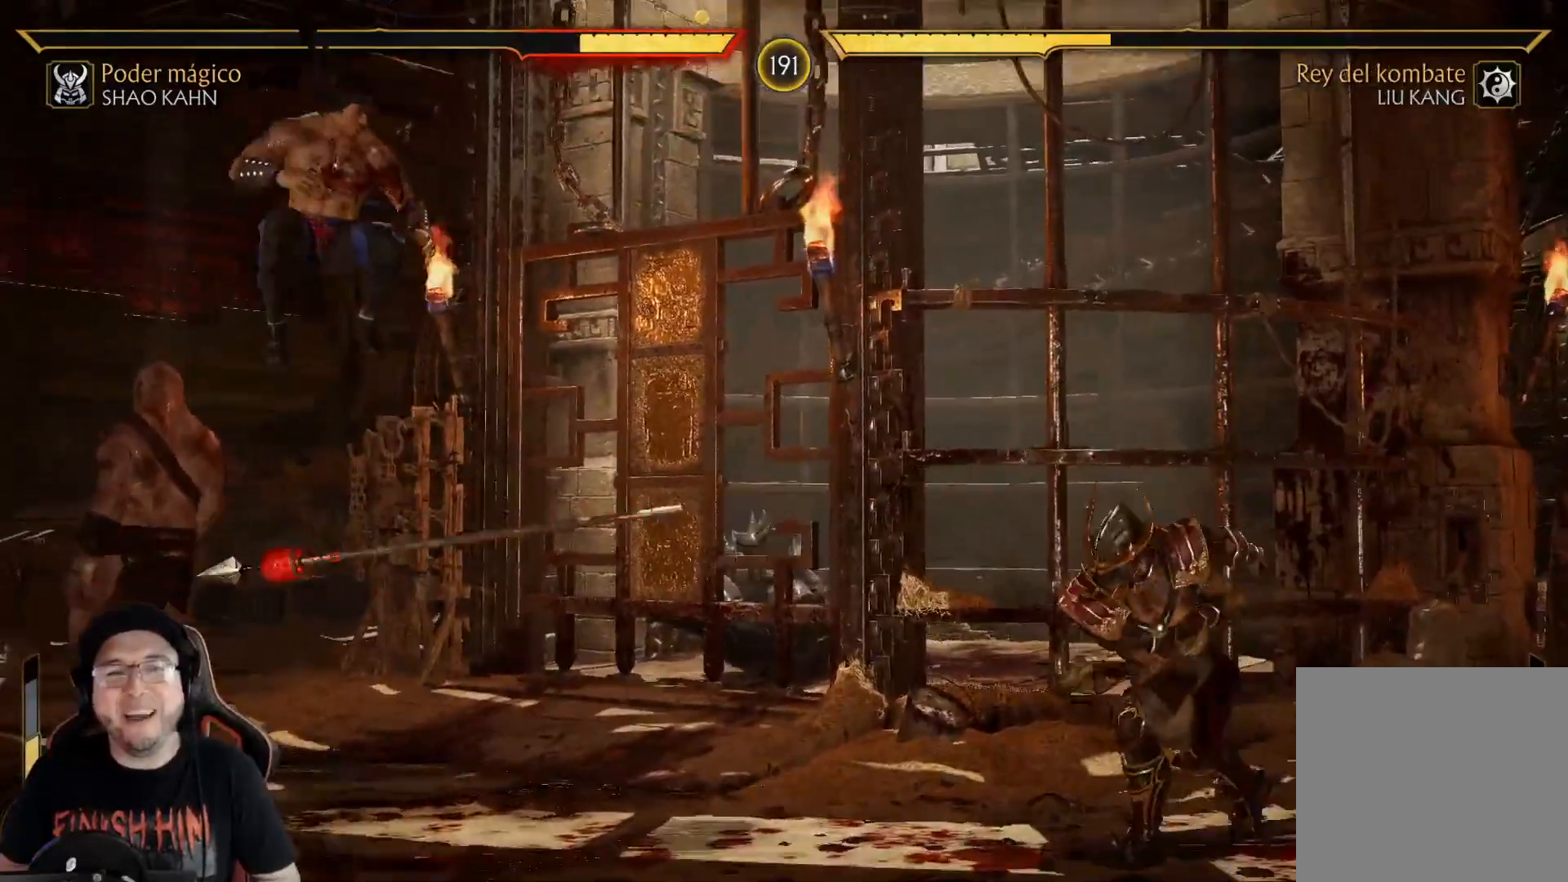
{"buttons": ["DPAD_RIGHT"], "left_stick": "center", "right_stick": "center", "events": [[67, "DPAD_RIGHT", "up"], [167, "DPAD_RIGHT", "down"], [234, "DPAD_RIGHT", "up"], [301, "DPAD_RIGHT", "down"], [385, "DPAD_RIGHT", "up"], [451, "DPAD_RIGHT", "down"]]}
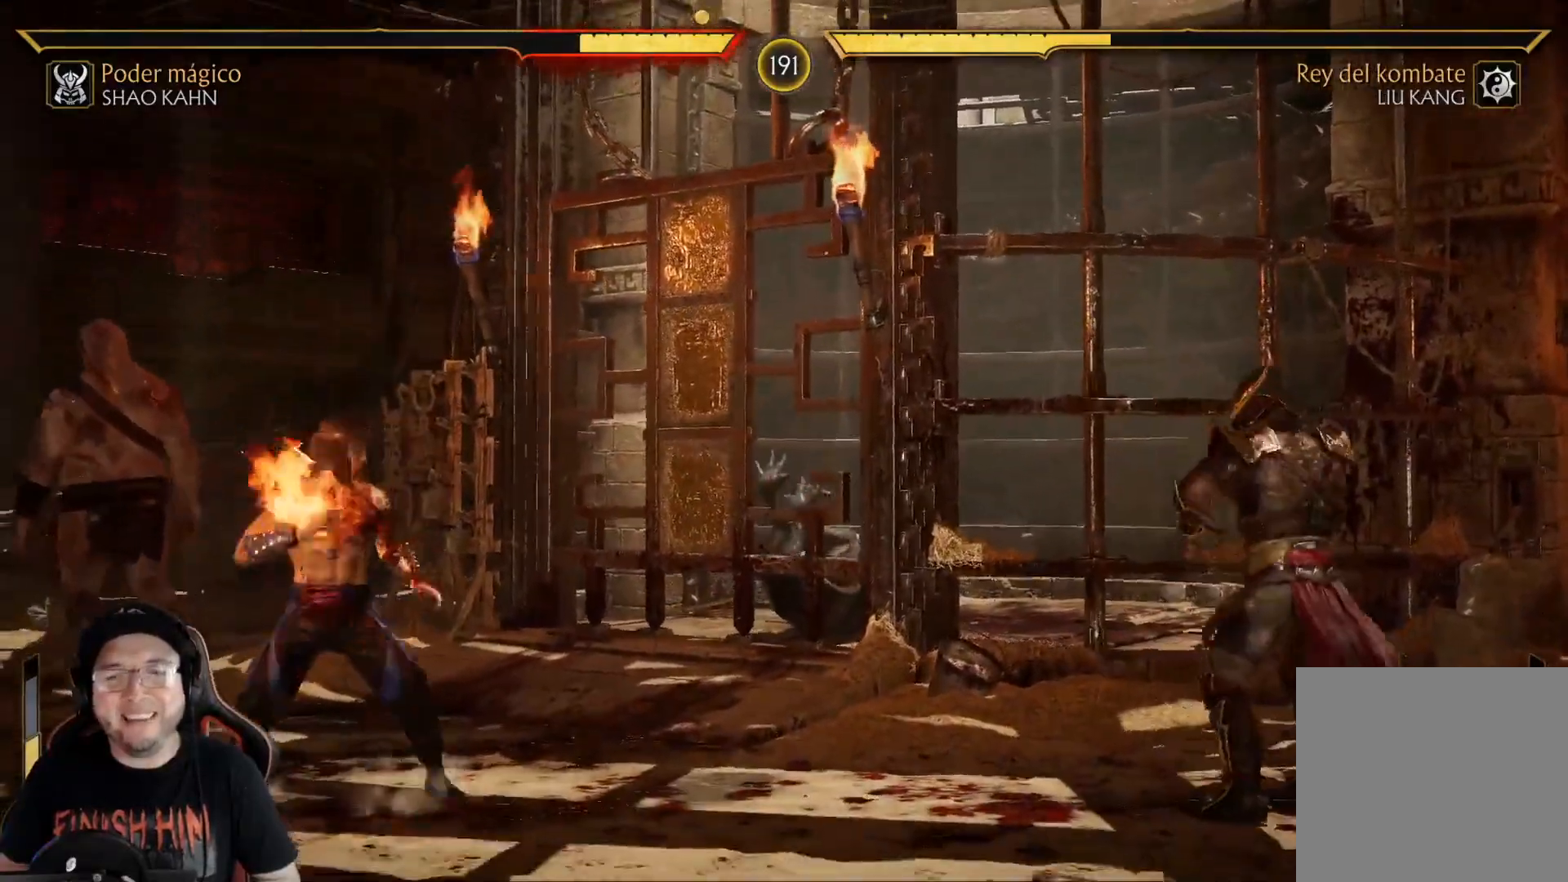
{"buttons": ["R2", "DPAD_DOWN"], "left_stick": "center", "right_stick": "center"}
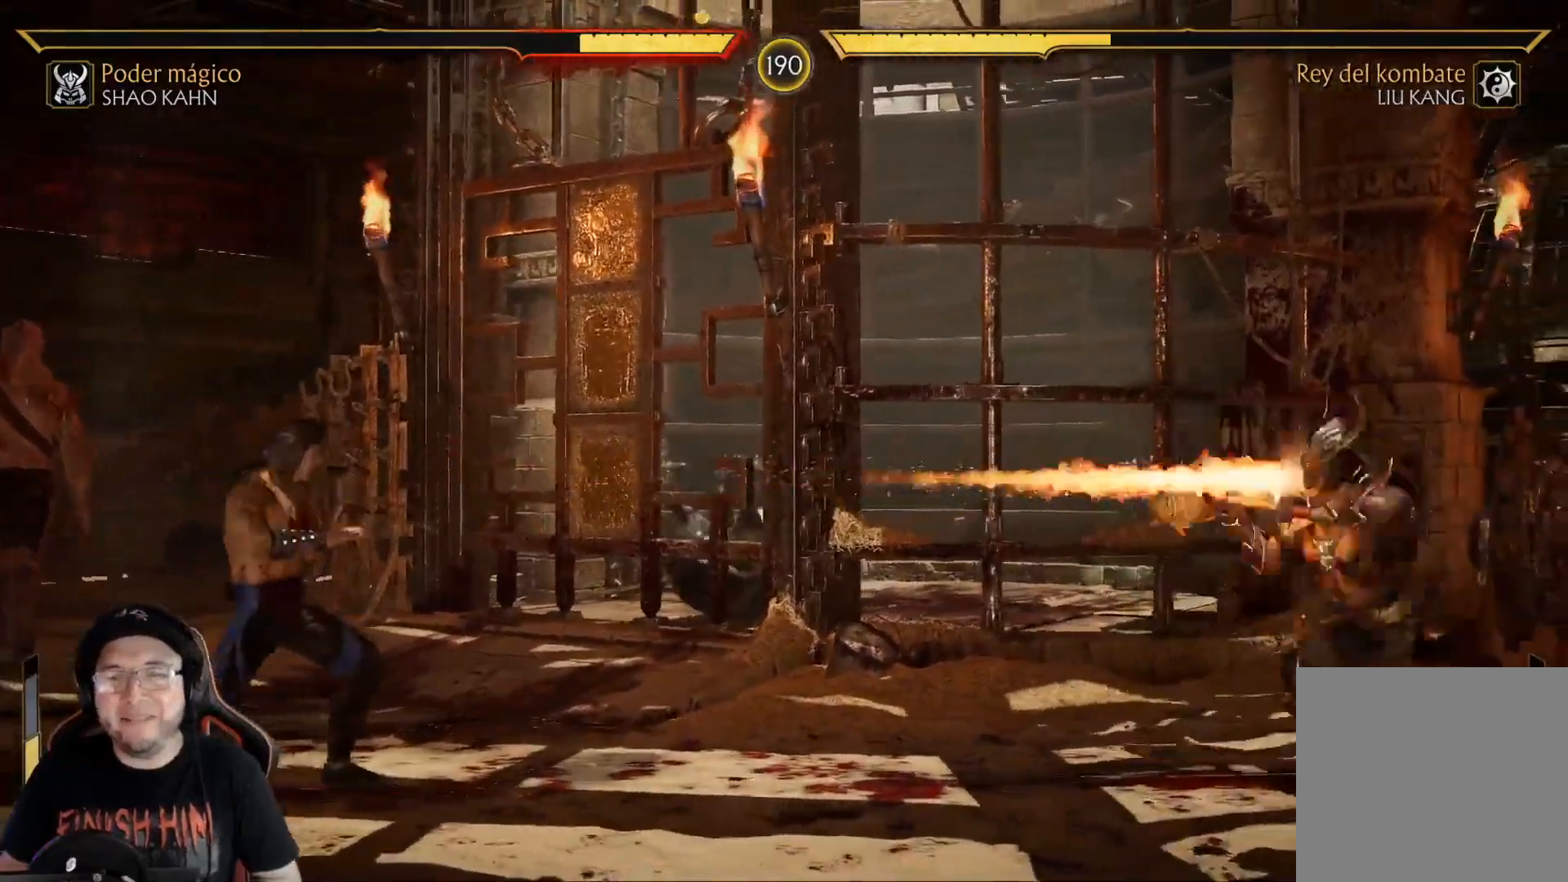
{"buttons": ["DPAD_RIGHT"], "left_stick": "center", "right_stick": "center", "events": [[268, "DPAD_DOWN", "up"], [268, "R2", "up"], [351, "DPAD_RIGHT", "down"]]}
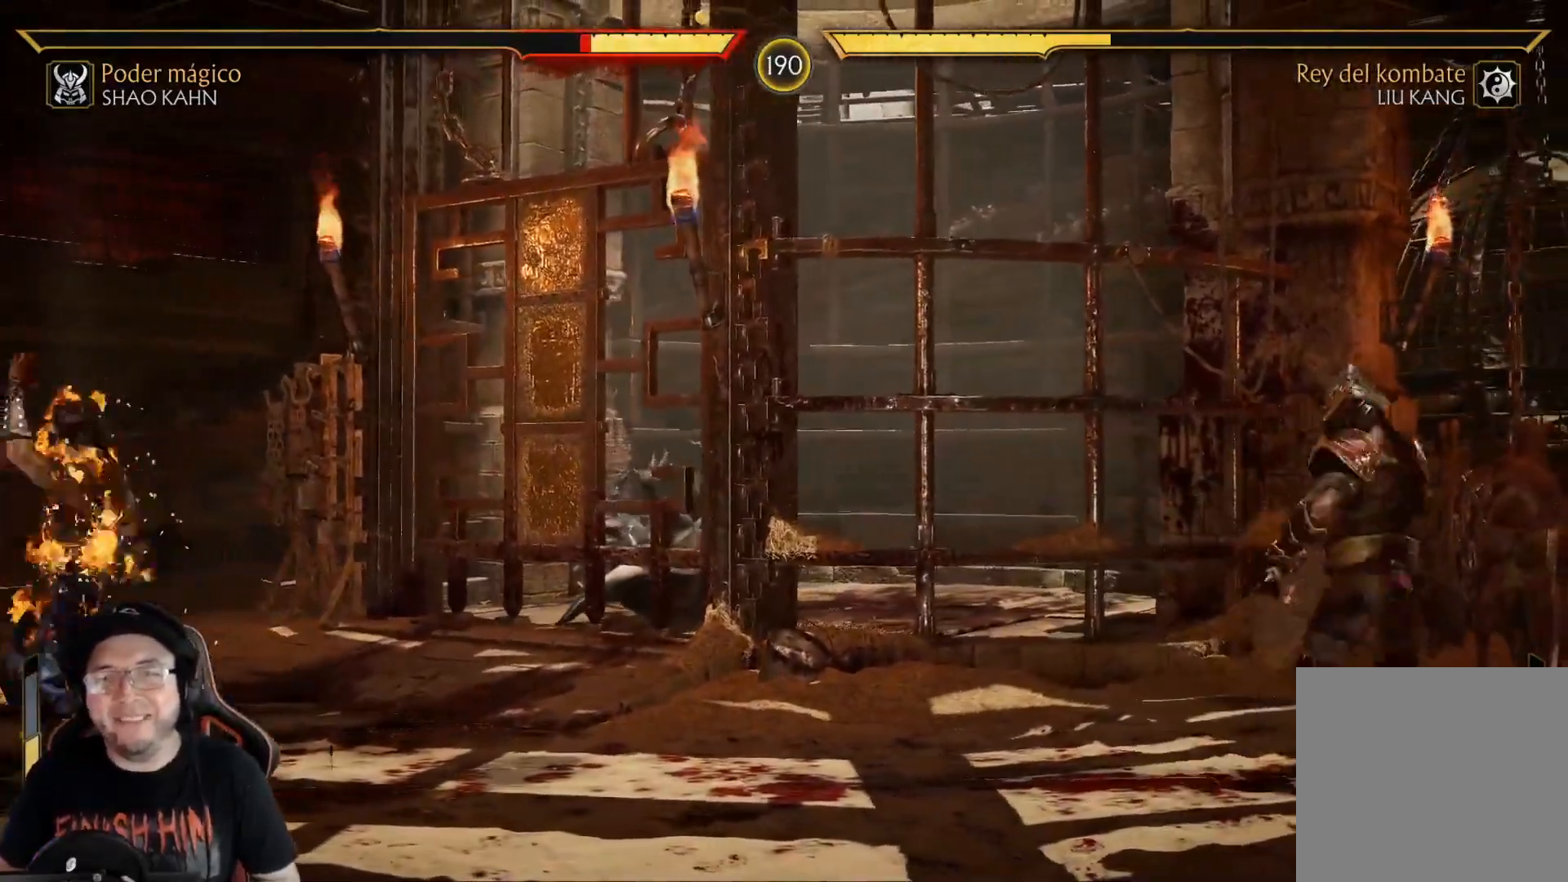
{"buttons": ["DPAD_DOWN"], "left_stick": "center", "right_stick": "center", "events": [[83, "L2", "down"], [184, "L2", "up"], [351, "DPAD_DOWN", "down"], [351, "R2", "down"], [368, "DPAD_RIGHT", "up"], [468, "R2", "up"]]}
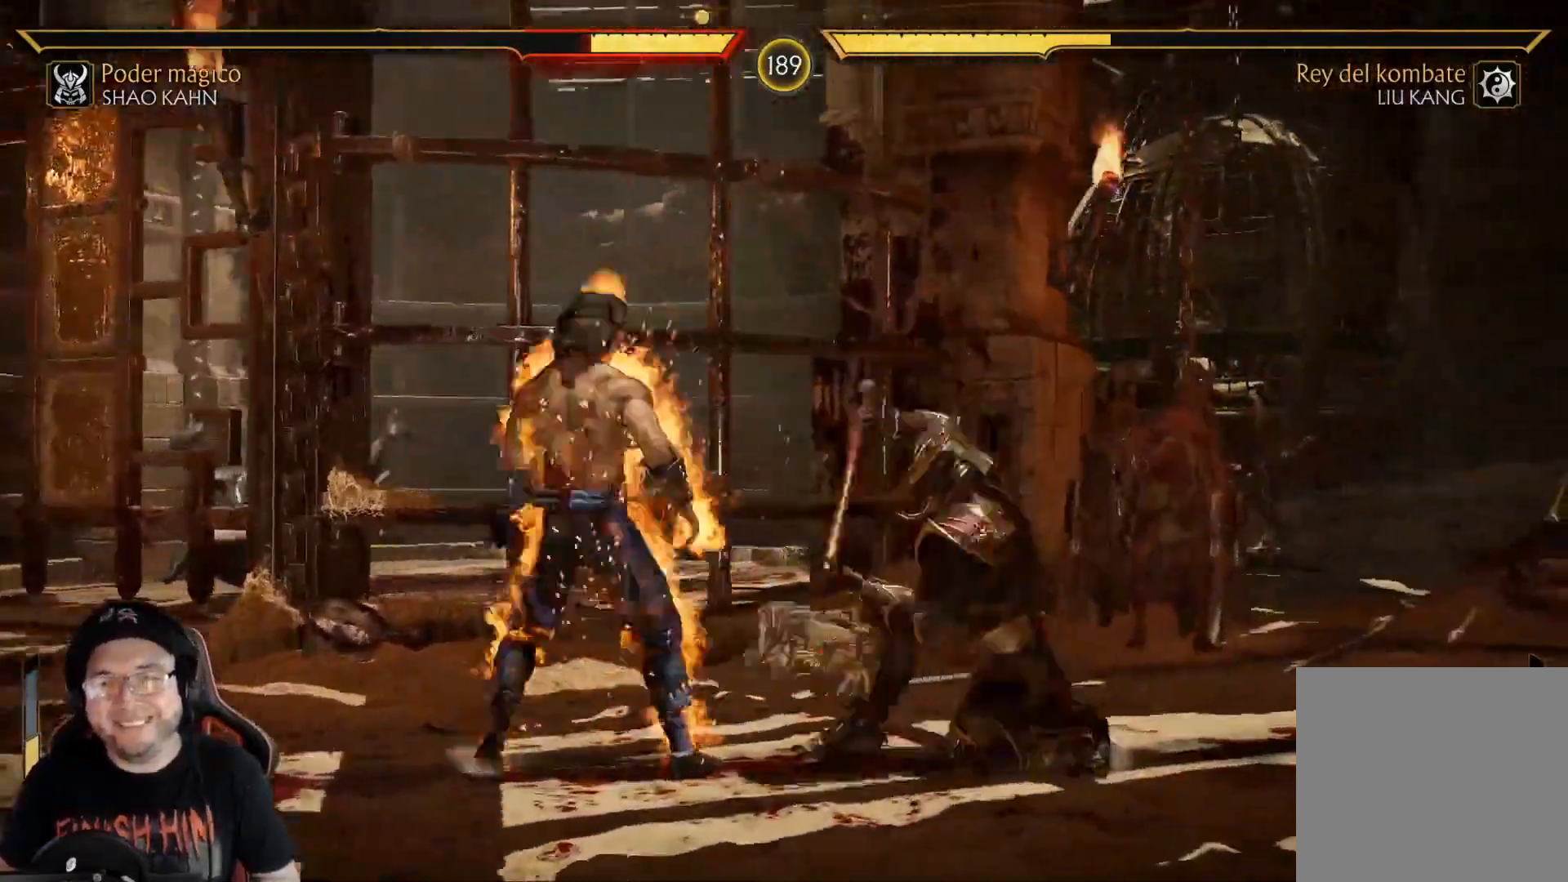
{"buttons": ["R2", "DPAD_DOWN"], "left_stick": "center", "right_stick": "center", "events": [[34, "X", "down"], [151, "X", "up"], [184, "DPAD_LEFT", "down"], [184, "X", "down"], [201, "DPAD_LEFT", "up"], [284, "X", "up"], [335, "R2", "down"]]}
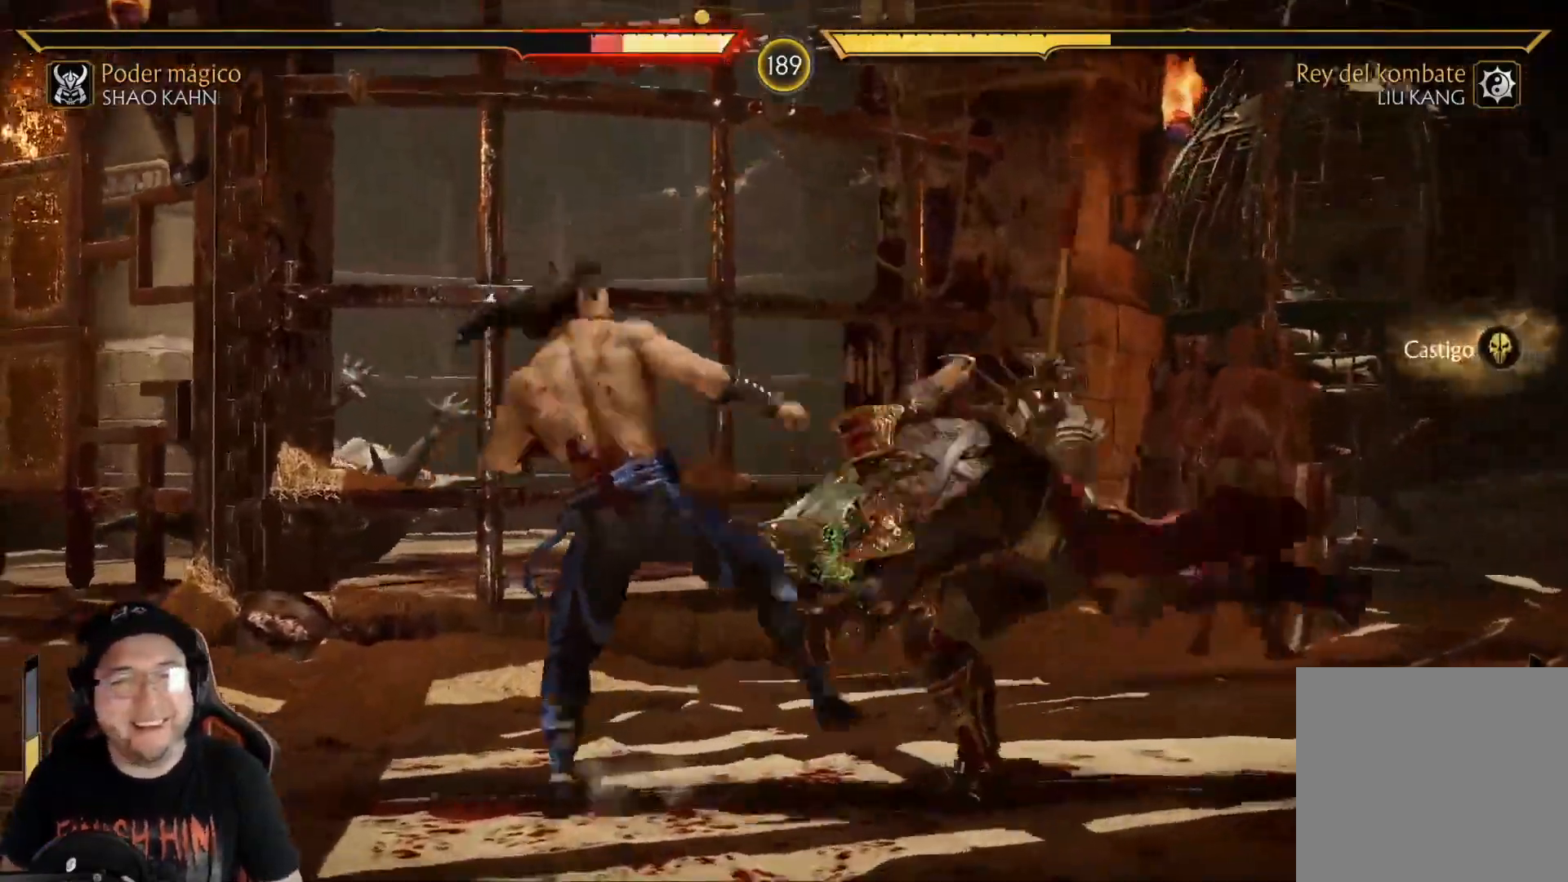
{"buttons": ["DPAD_DOWN"], "left_stick": "center", "right_stick": "center"}
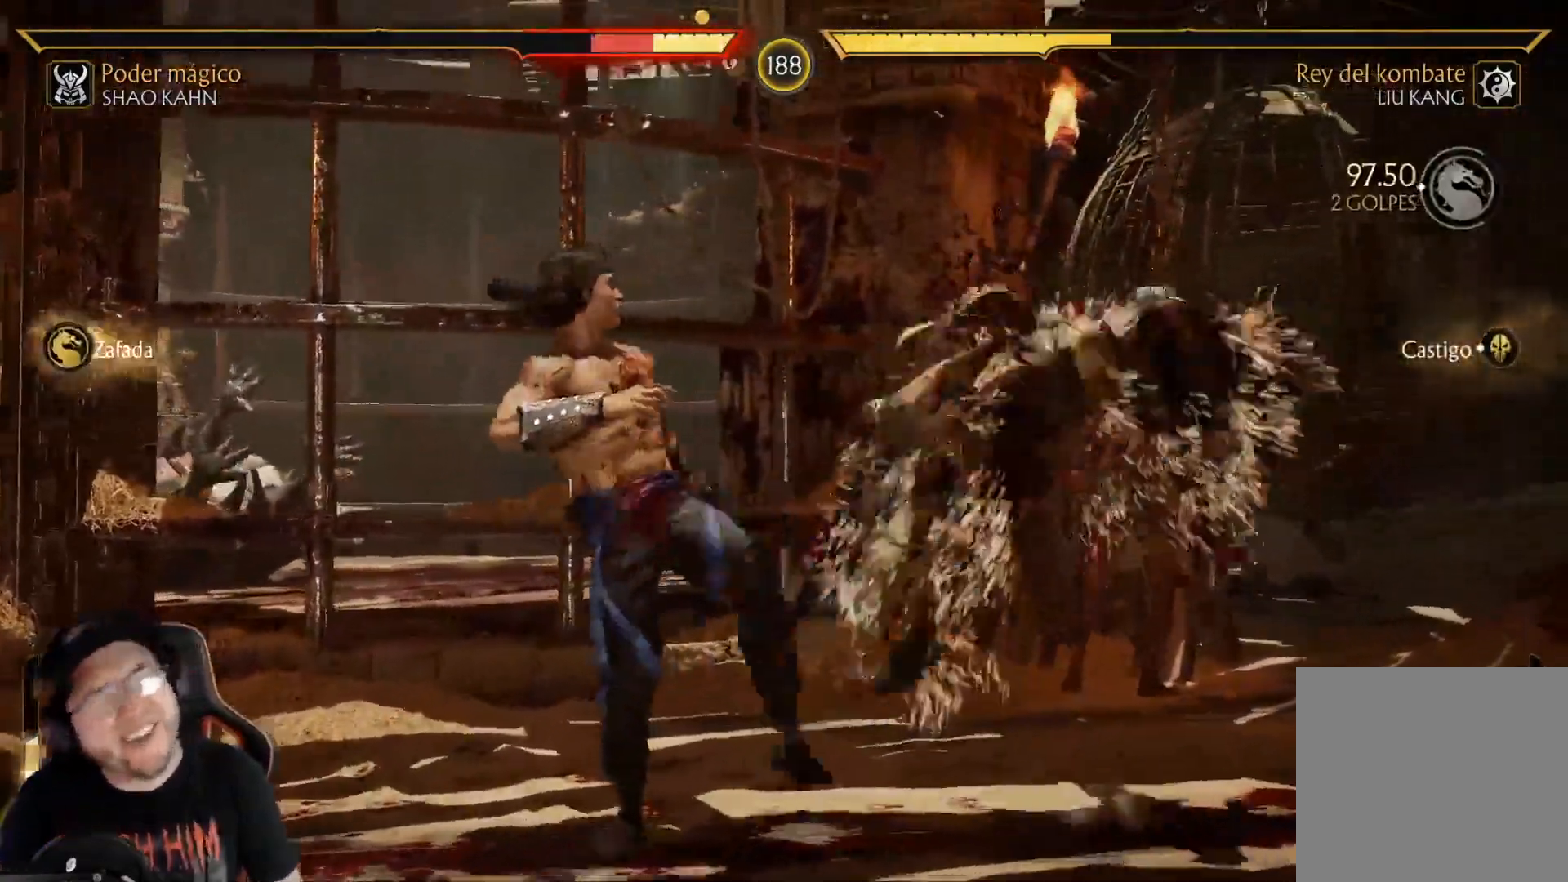
{"buttons": ["R2", "DPAD_DOWN"], "left_stick": "center", "right_stick": "center", "events": [[67, "R2", "down"], [134, "DPAD_DOWN", "up"], [184, "R2", "up"], [217, "DPAD_DOWN", "down"], [251, "R2", "down"], [334, "DPAD_DOWN", "up"], [368, "R2", "up"], [401, "DPAD_DOWN", "down"], [451, "R2", "down"]]}
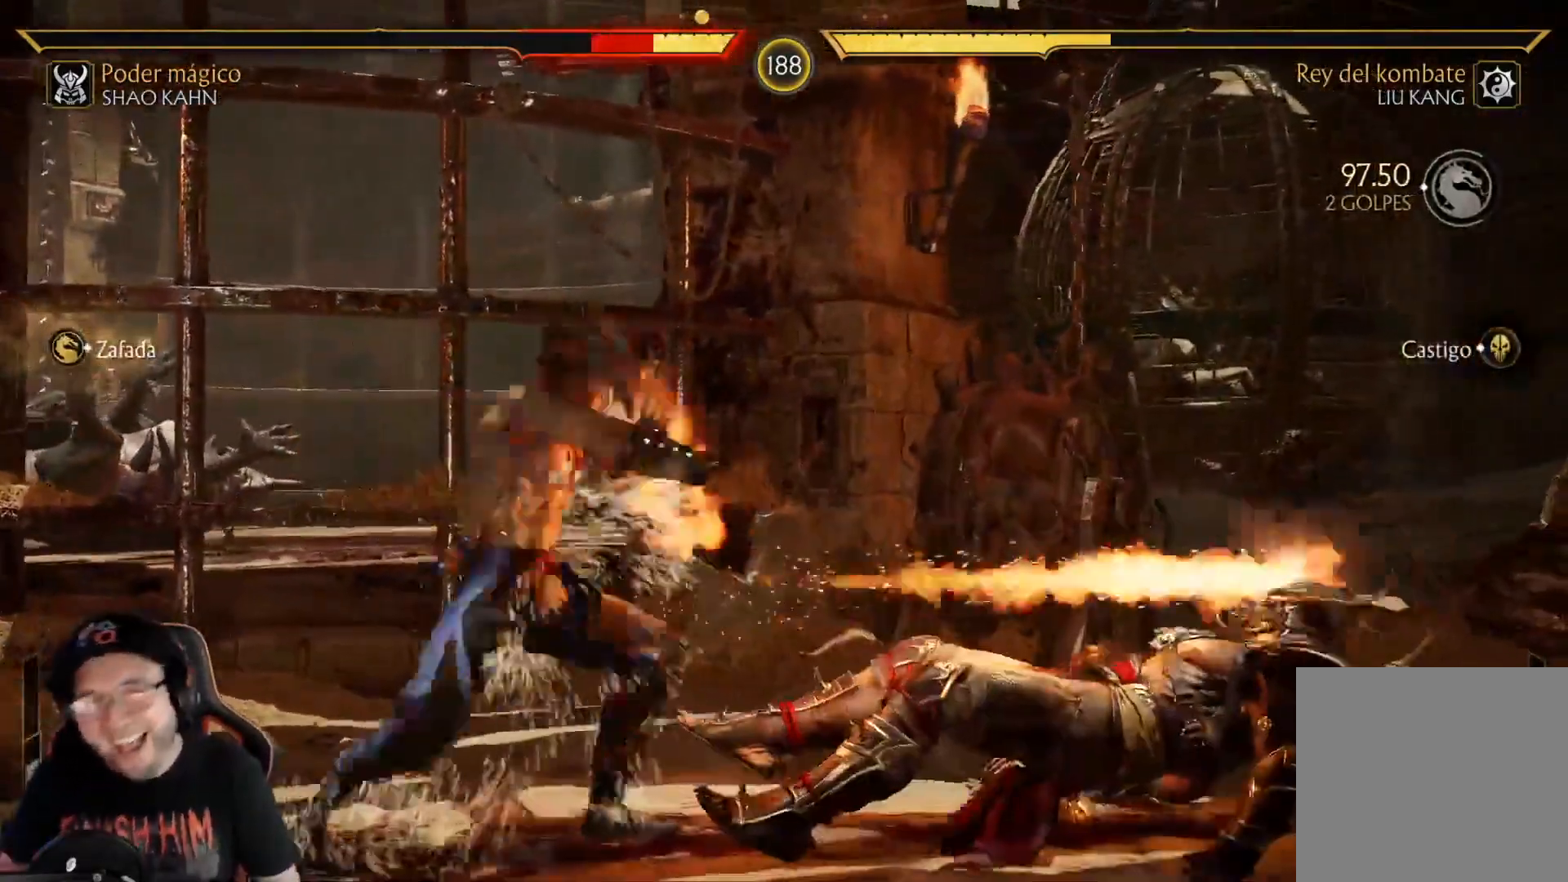
{"buttons": ["R2"], "left_stick": "center", "right_stick": "center", "events": [[33, "DPAD_DOWN", "up"], [100, "R2", "up"], [117, "DPAD_DOWN", "down"], [200, "R2", "down"], [417, "DPAD_DOWN", "up"]]}
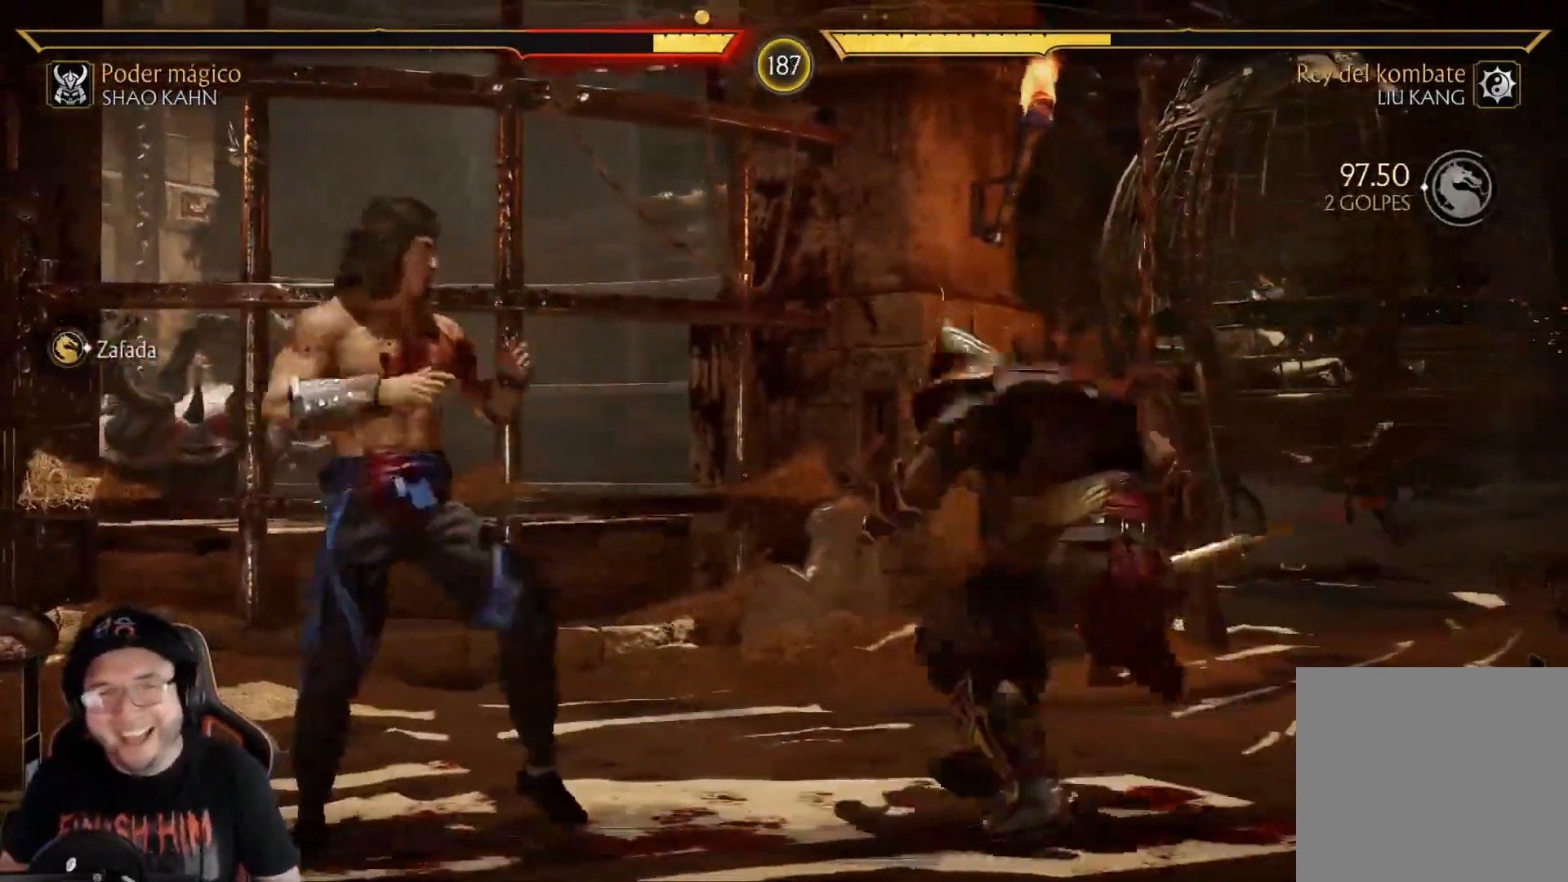
{"buttons": ["DPAD_LEFT"], "left_stick": "center", "right_stick": "center", "events": [[17, "DPAD_LEFT", "down"], [17, "R2", "up"], [100, "A", "down"], [167, "A", "up"], [234, "B", "down"], [351, "B", "up"], [385, "B", "down"], [502, "B", "up"]]}
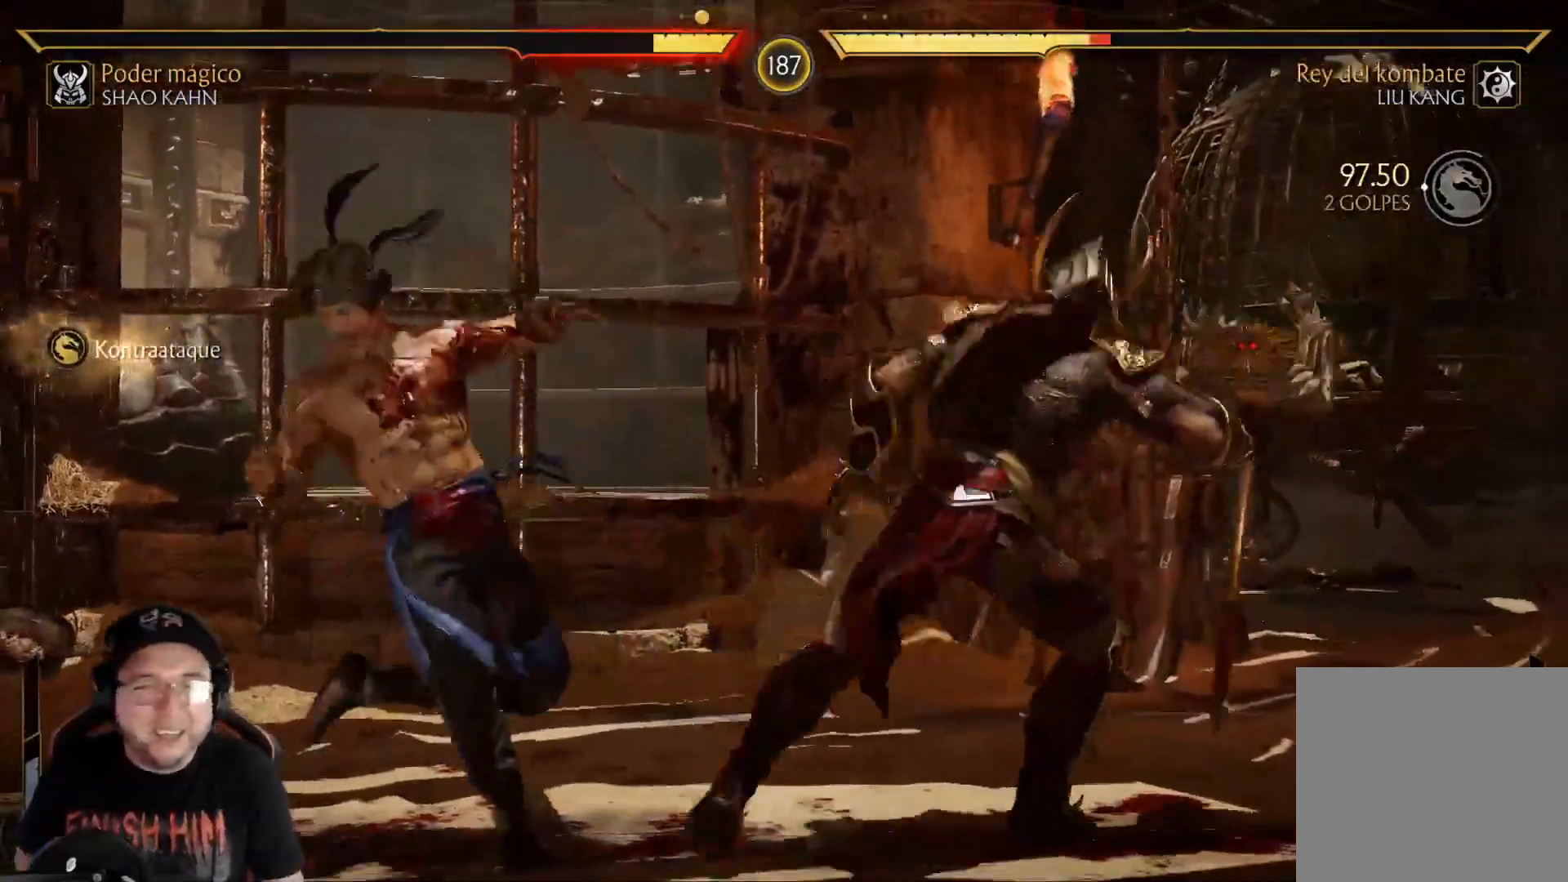
{"buttons": ["A", "X", "DPAD_LEFT"], "left_stick": "center", "right_stick": "center", "events": [[150, "A", "down"], [150, "X", "down"]]}
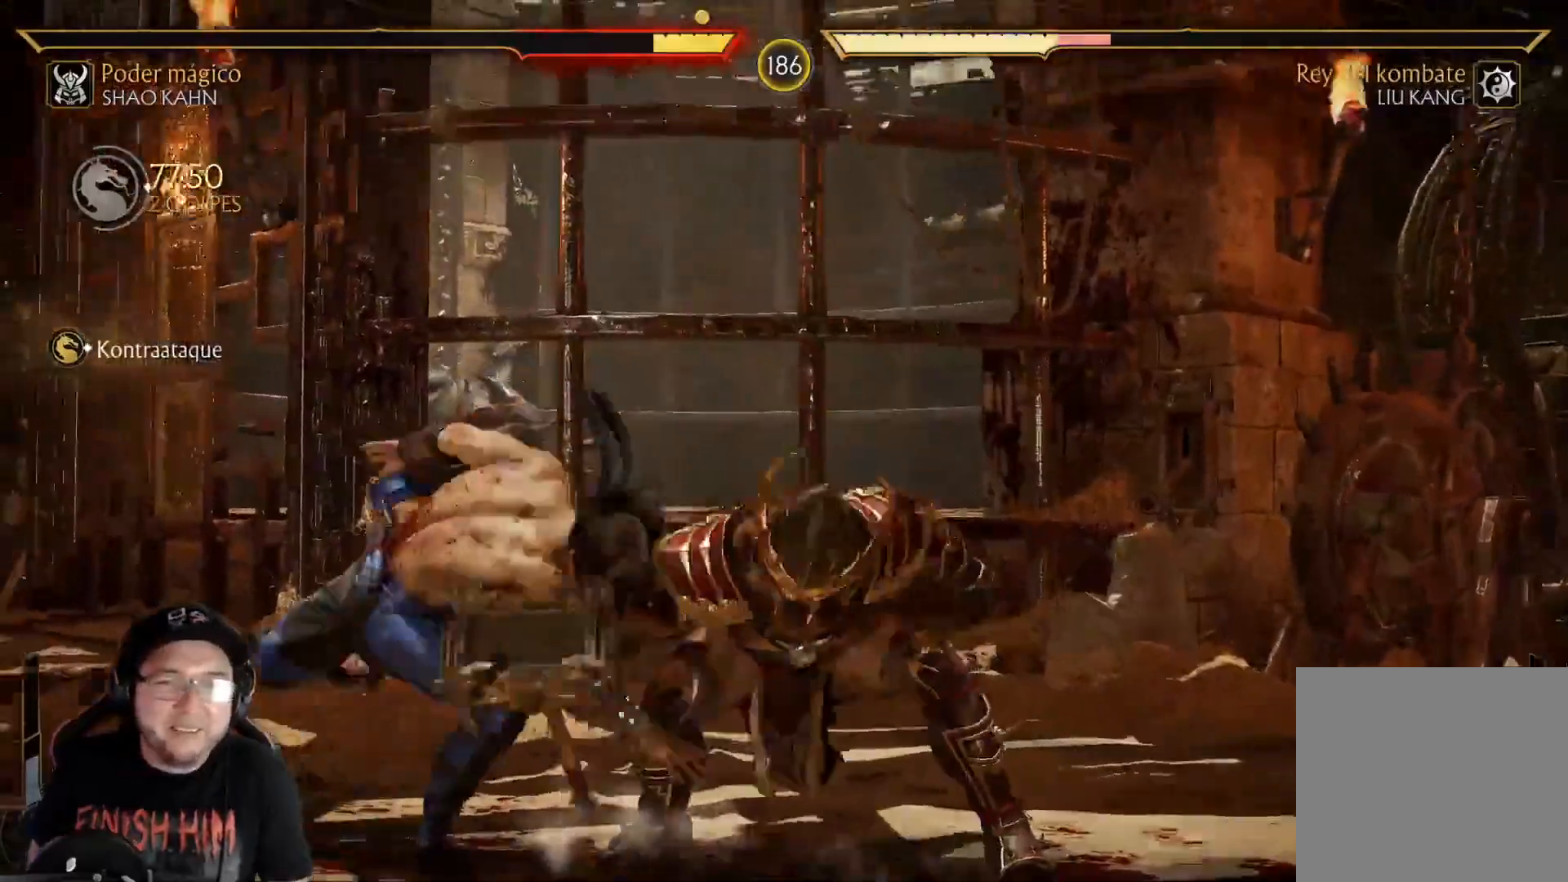
{"buttons": ["A", "X", "DPAD_LEFT"], "left_stick": "center", "right_stick": "center", "events": []}
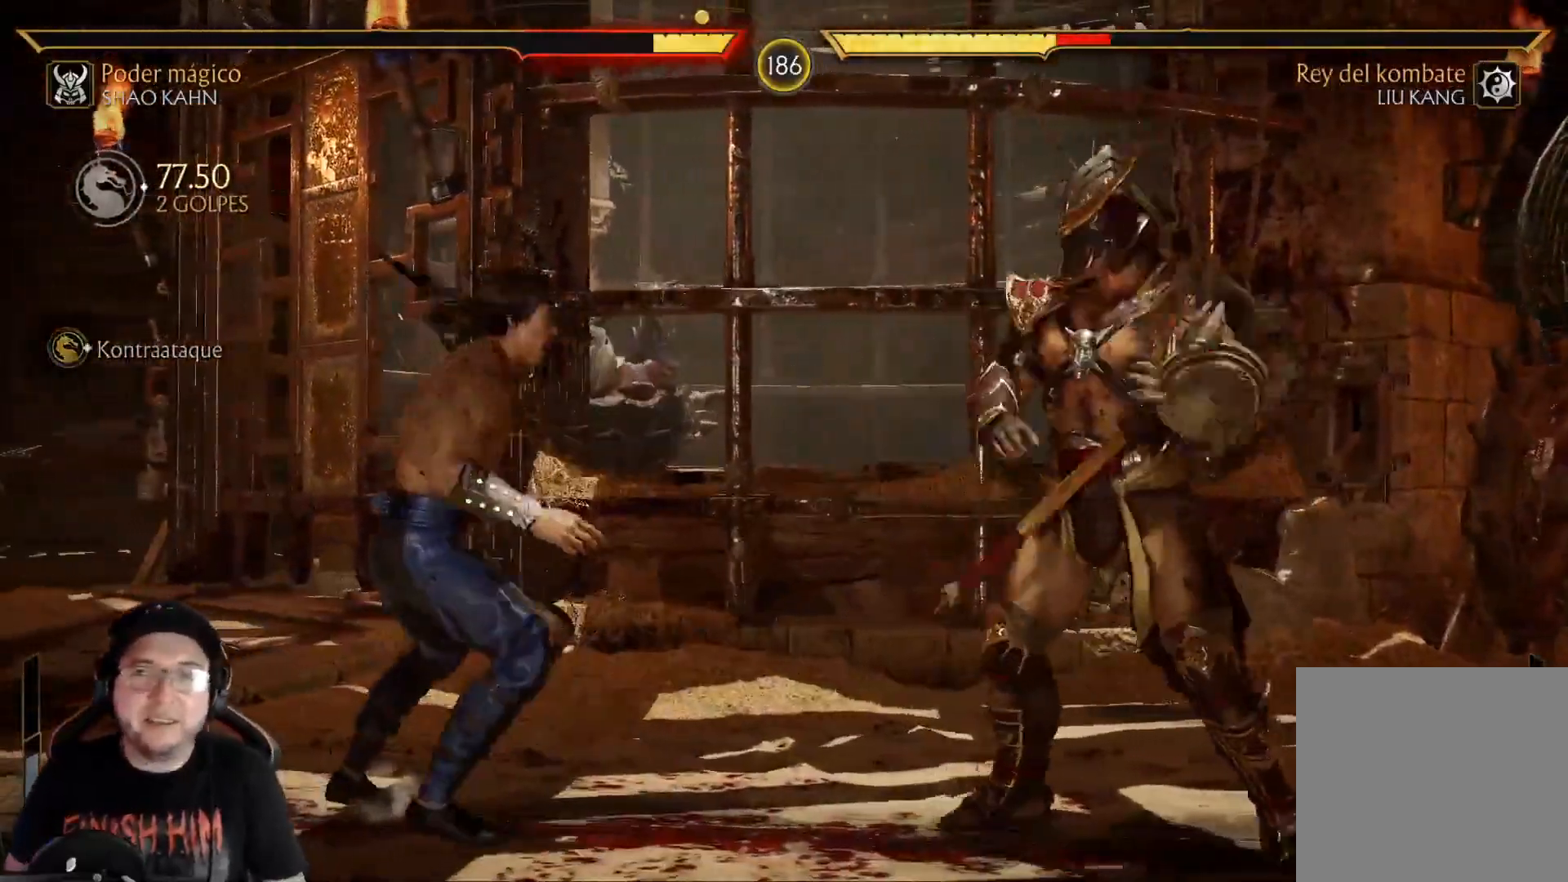
{"buttons": ["R2", "DPAD_DOWN"], "left_stick": "center", "right_stick": "center", "events": [[84, "DPAD_LEFT", "up"], [101, "A", "up"], [101, "X", "up"], [151, "DPAD_RIGHT", "down"], [201, "DPAD_DOWN", "down"], [201, "R2", "down"], [234, "DPAD_RIGHT", "up"]]}
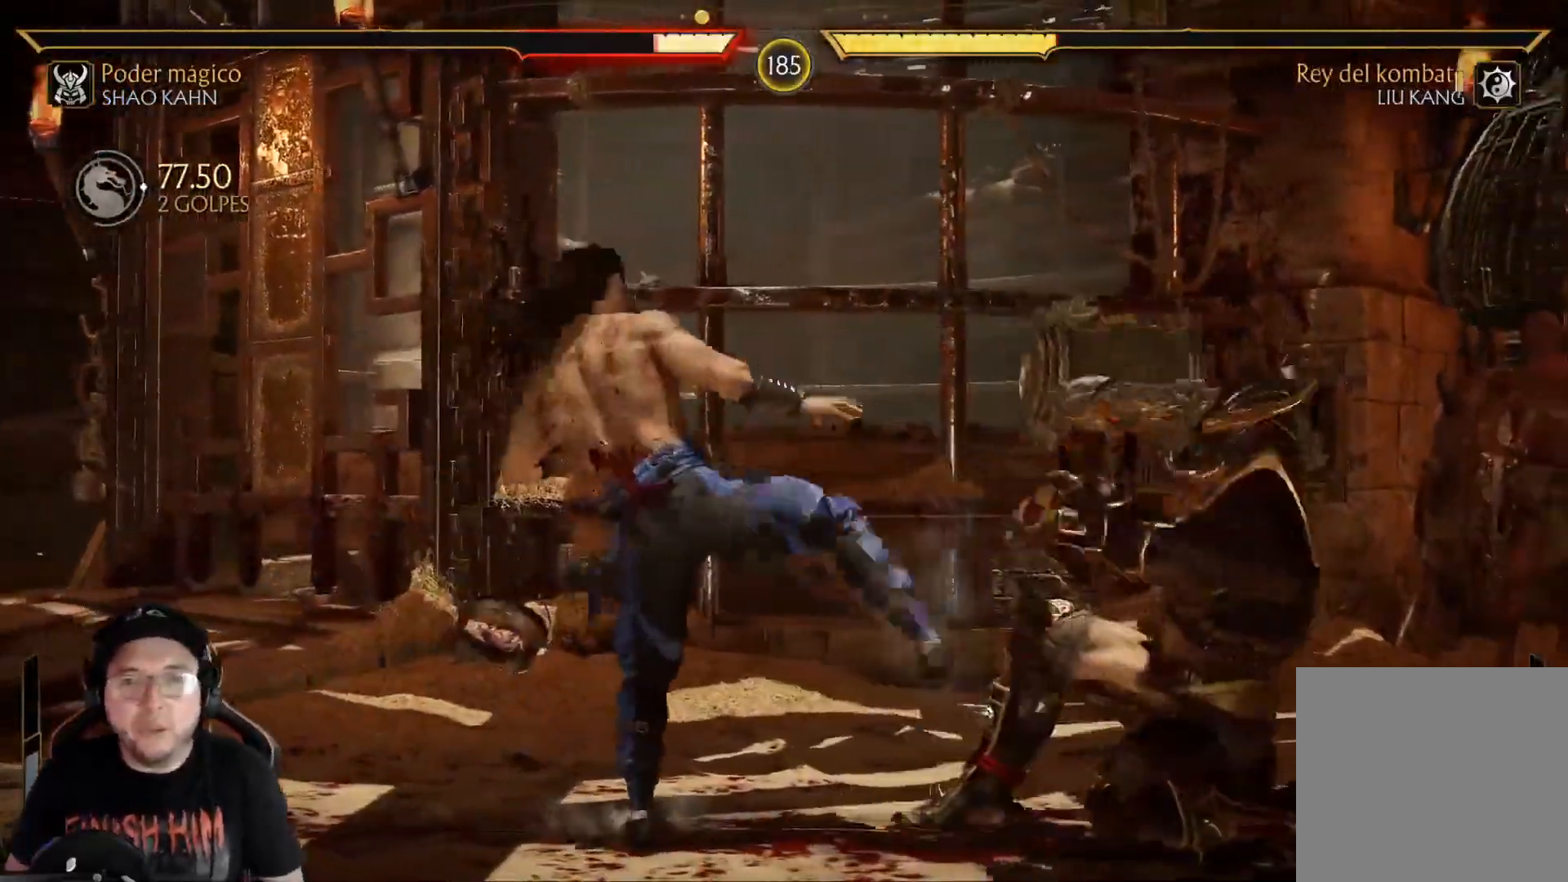
{"buttons": ["R2", "DPAD_DOWN"], "left_stick": "center", "right_stick": "center", "events": []}
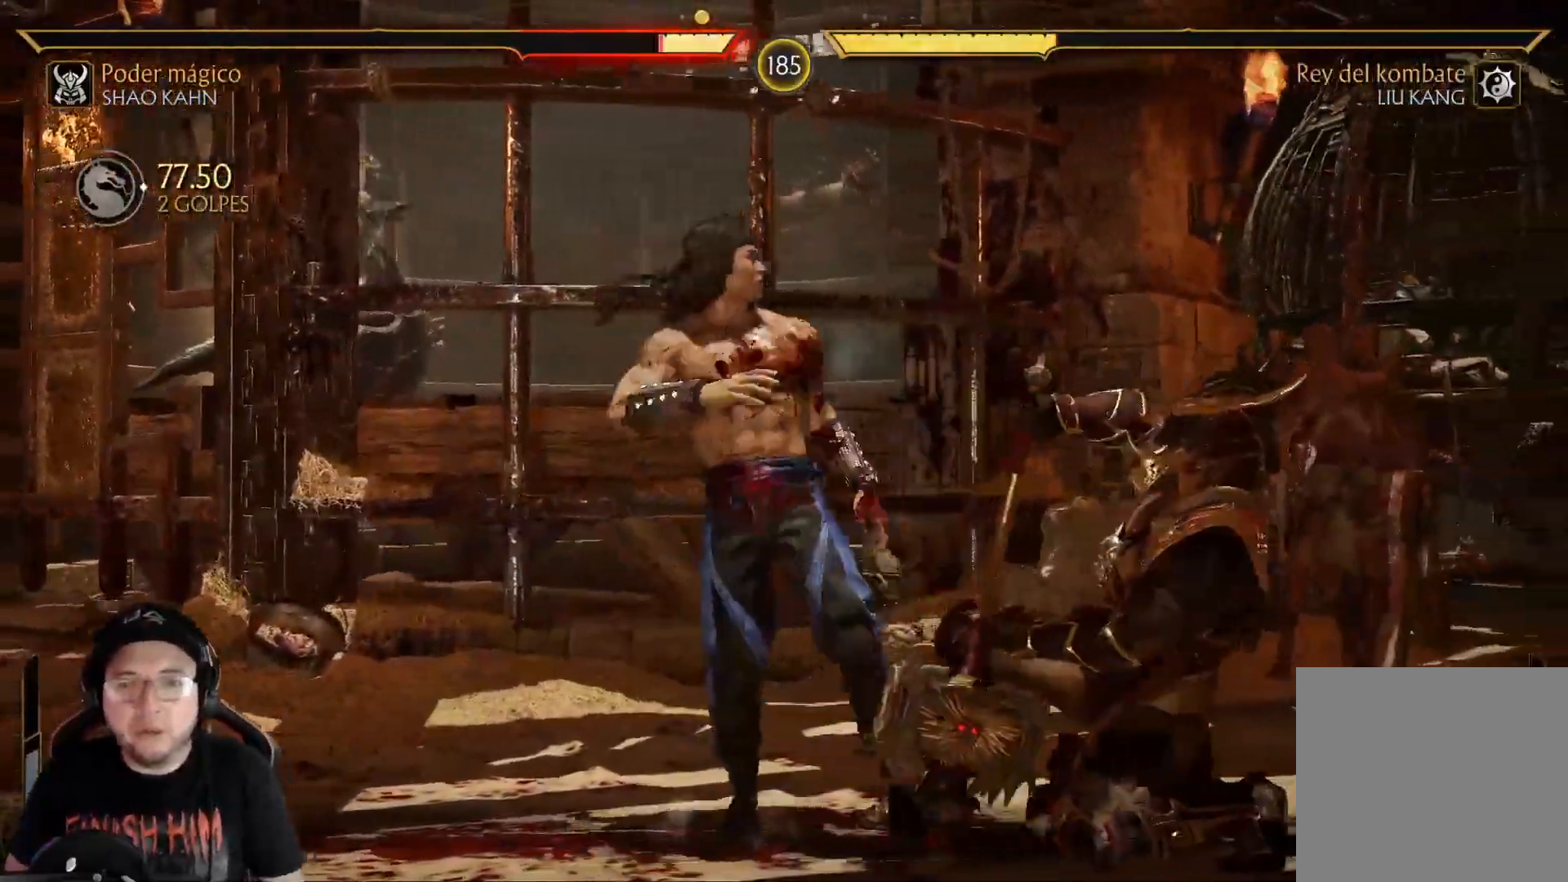
{"buttons": ["B", "DPAD_LEFT"], "left_stick": "center", "right_stick": "center", "events": [[167, "R2", "up"], [200, "DPAD_DOWN", "up"], [250, "A", "down"], [250, "DPAD_LEFT", "down"], [334, "A", "up"], [401, "B", "down"]]}
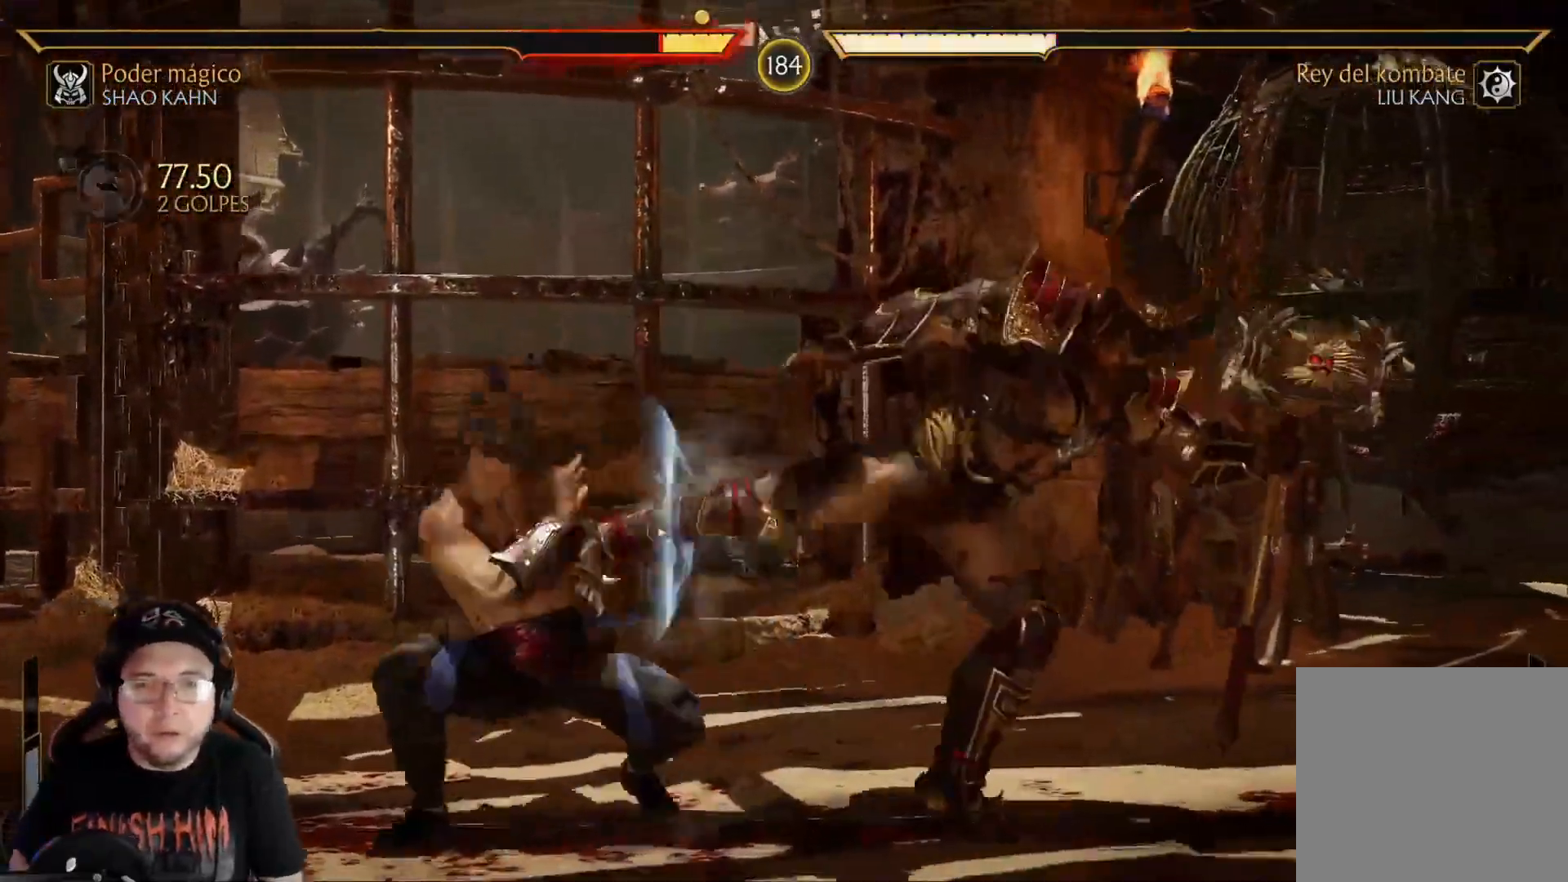
{"buttons": ["A", "X", "DPAD_LEFT"], "left_stick": "center", "right_stick": "center", "events": [[17, "B", "up"], [67, "B", "down"], [134, "B", "up"], [284, "A", "down"], [284, "X", "down"]]}
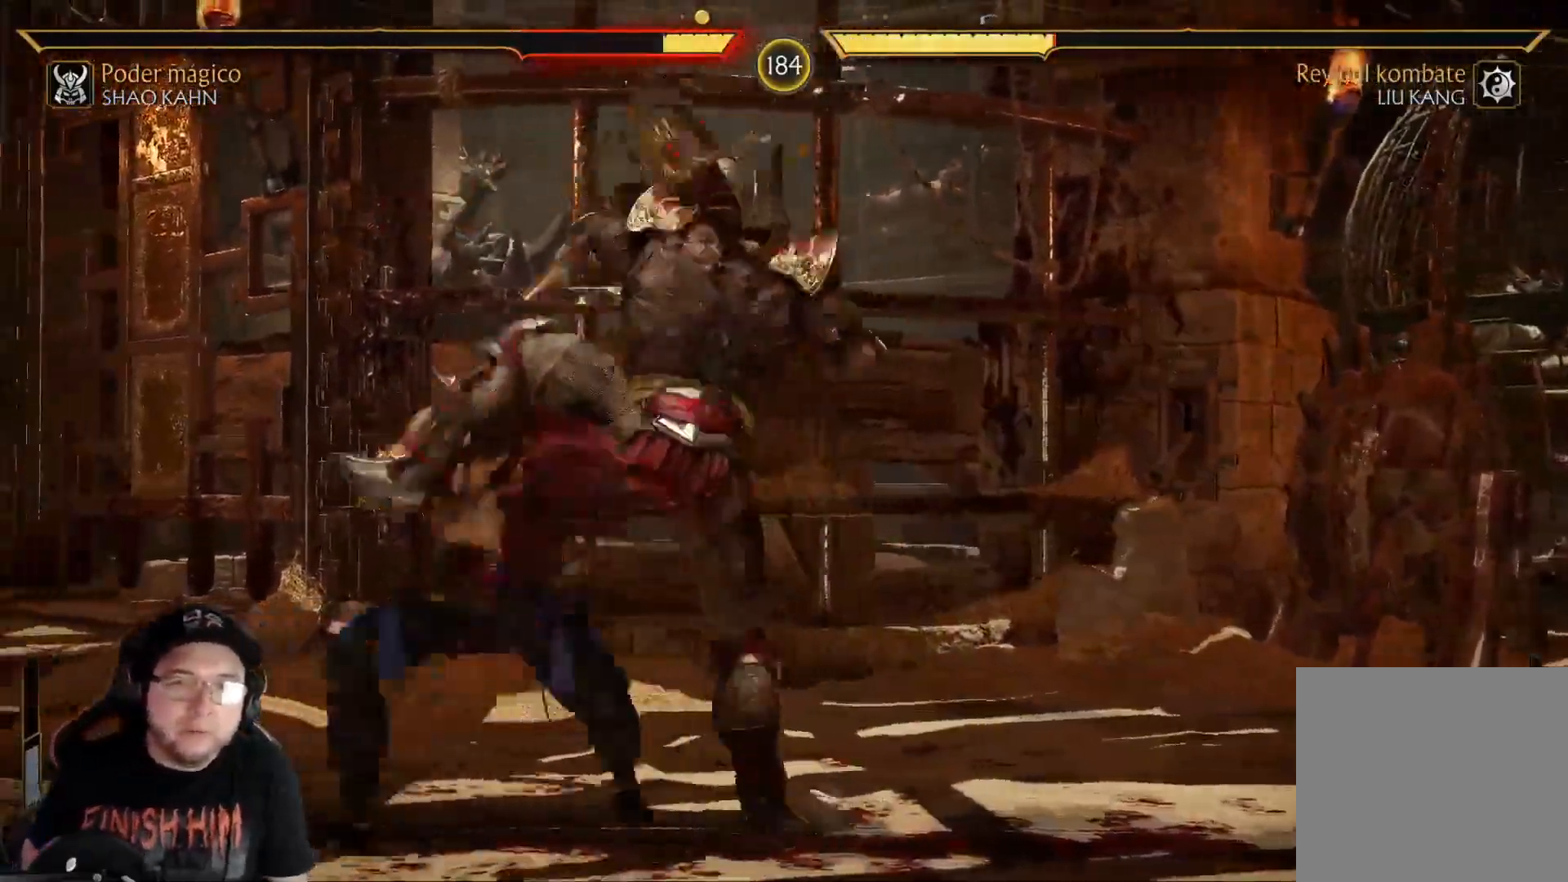
{"buttons": ["A", "X", "DPAD_LEFT"], "left_stick": "center", "right_stick": "center", "events": []}
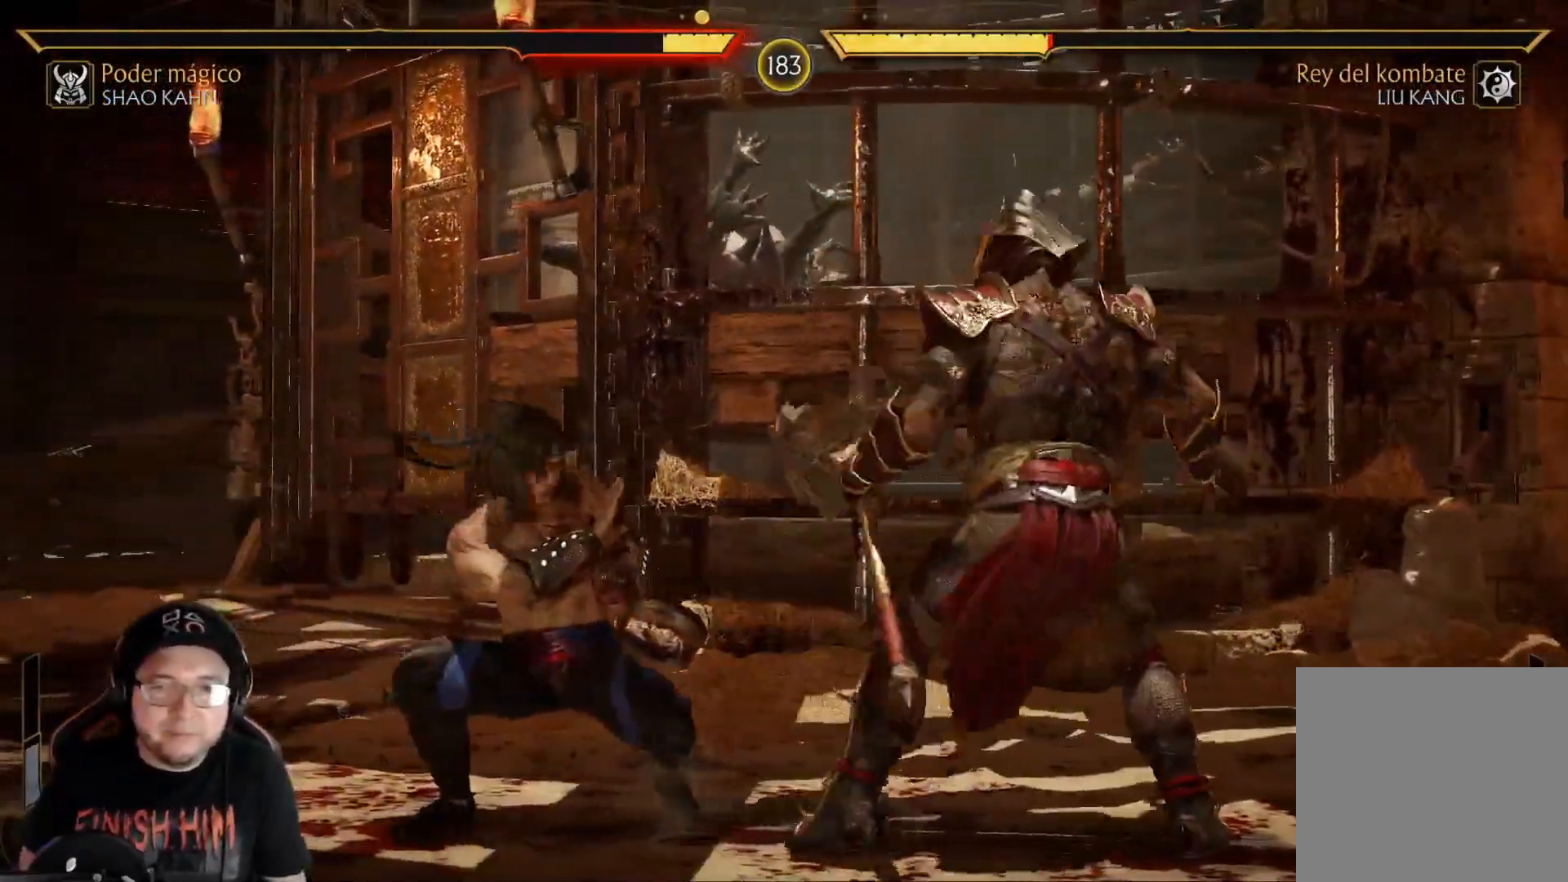
{"buttons": ["R2", "DPAD_DOWN"], "left_stick": "center", "right_stick": "center", "events": [[67, "DPAD_LEFT", "up"], [84, "A", "up"], [117, "DPAD_DOWN", "down"], [117, "X", "up"], [134, "R2", "down"]]}
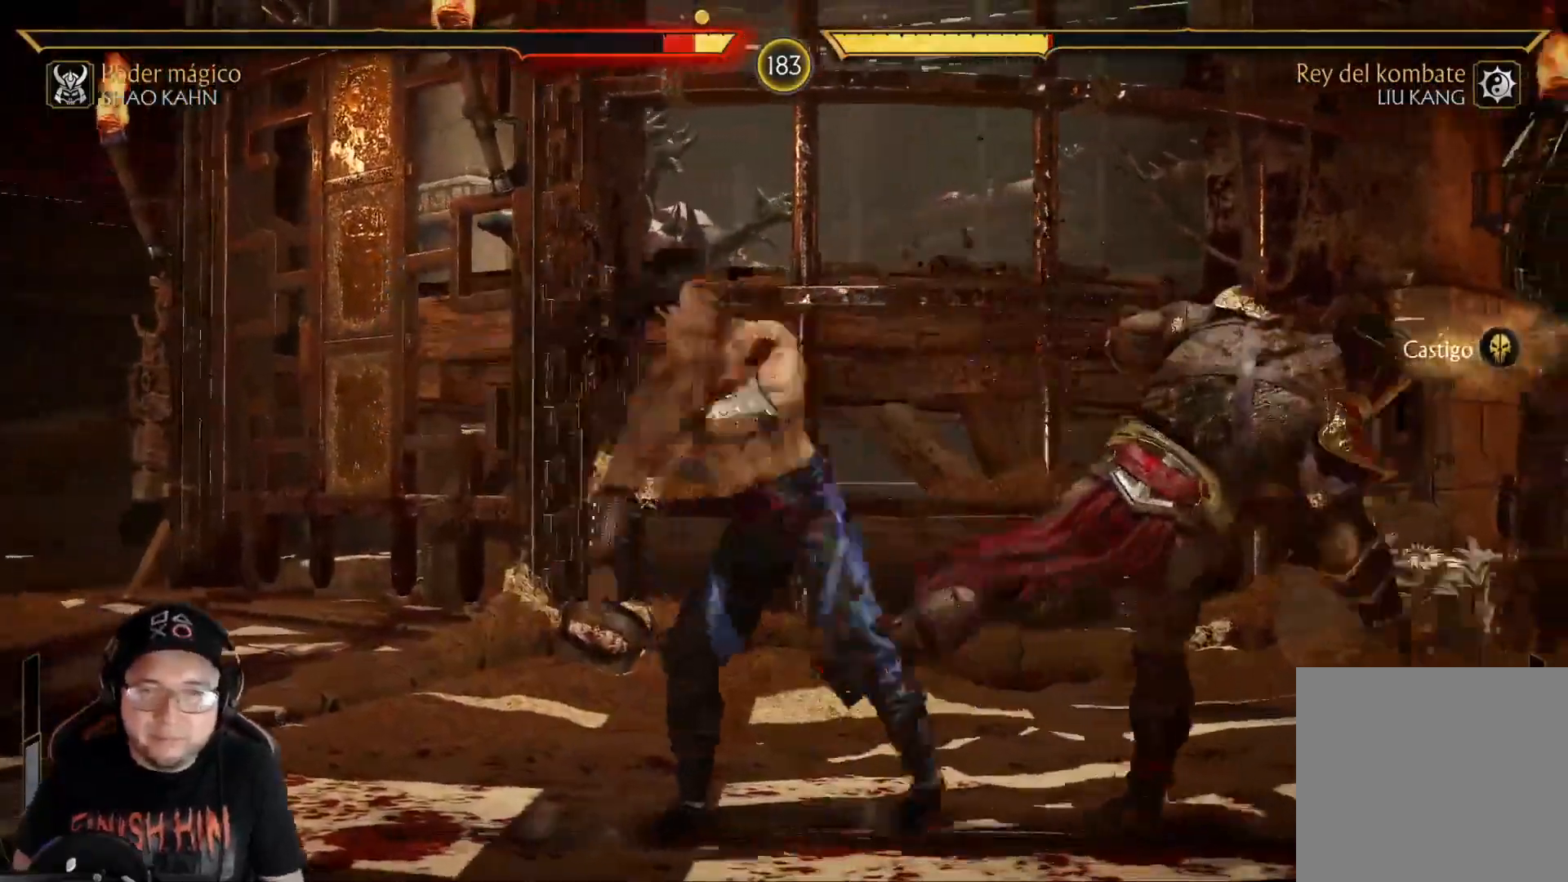
{"buttons": ["R2", "DPAD_DOWN"], "left_stick": "center", "right_stick": "center", "events": [[150, "R2", "up"], [267, "R2", "down"], [284, "DPAD_DOWN", "up"], [351, "DPAD_DOWN", "down"], [384, "R2", "up"], [434, "DPAD_DOWN", "up"], [501, "DPAD_DOWN", "down"], [501, "R2", "down"]]}
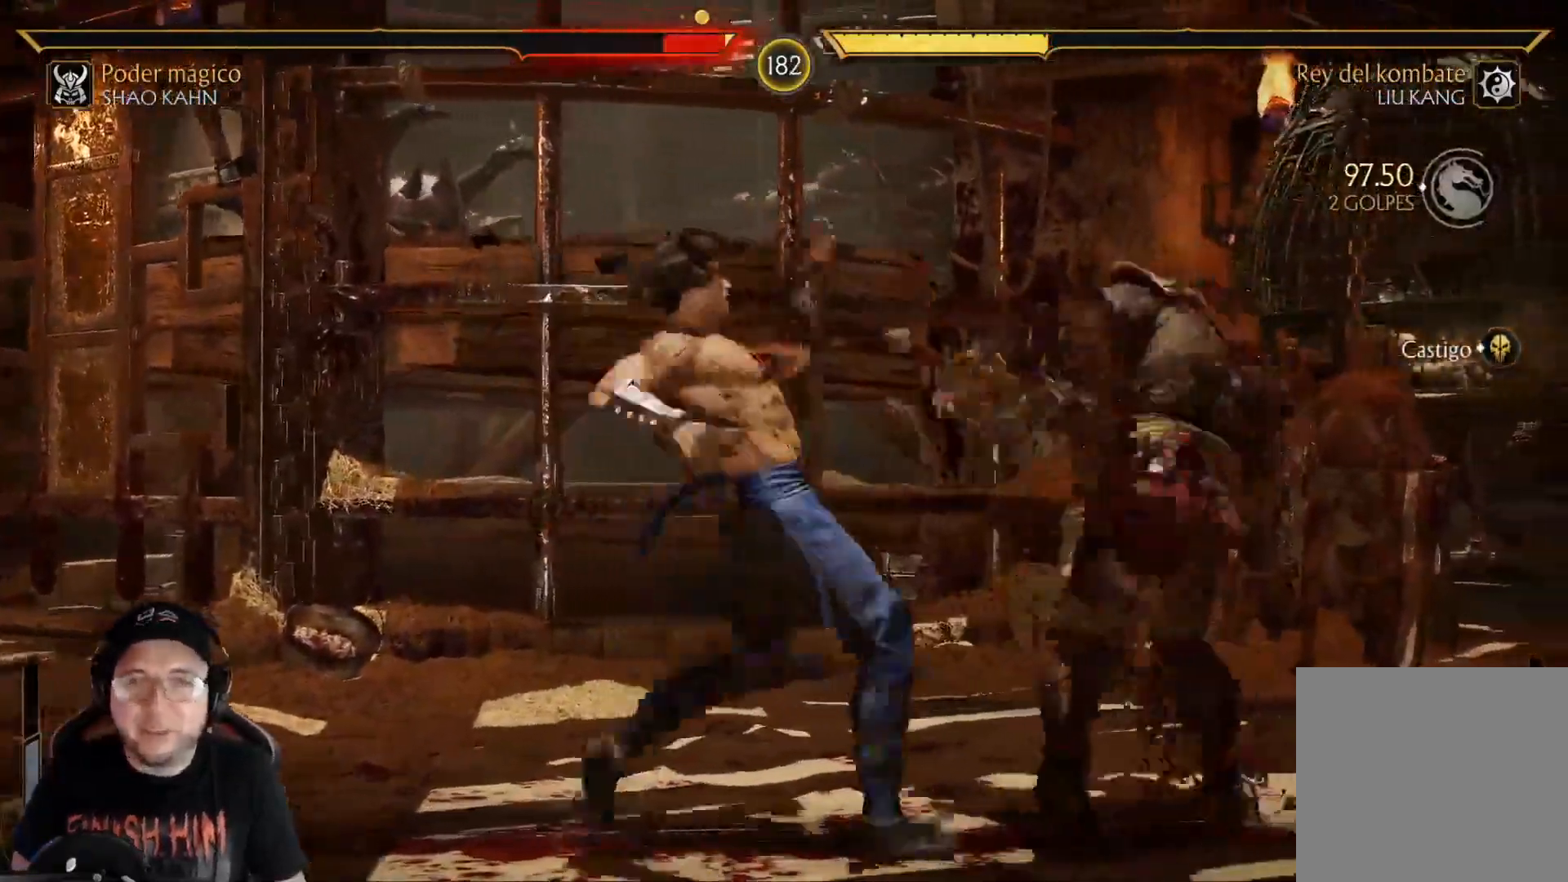
{"buttons": ["R2", "DPAD_DOWN"], "left_stick": "center", "right_stick": "center", "events": [[117, "DPAD_DOWN", "up"], [150, "DPAD_DOWN", "down"]]}
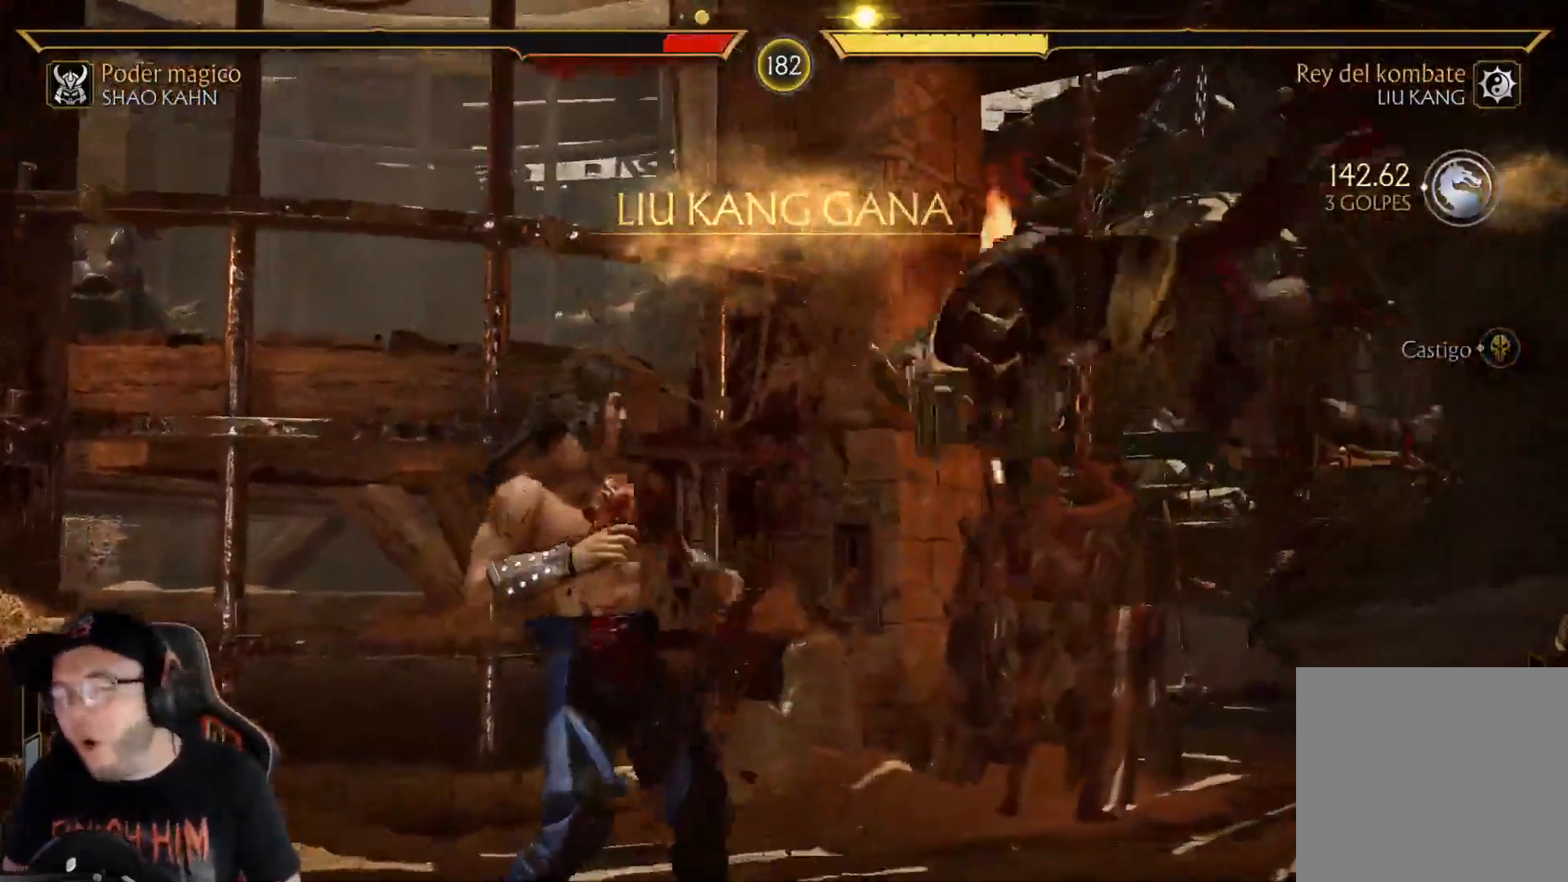
{"buttons": ["DPAD_DOWN"], "left_stick": "center", "right_stick": "center", "events": [[17, "R2", "up"], [67, "DPAD_DOWN", "up"], [184, "DPAD_DOWN", "down"], [184, "R2", "down"], [318, "DPAD_DOWN", "up"], [335, "R2", "up"], [385, "DPAD_DOWN", "down"], [485, "DPAD_DOWN", "up"], [502, "DPAD_DOWN", "down"]]}